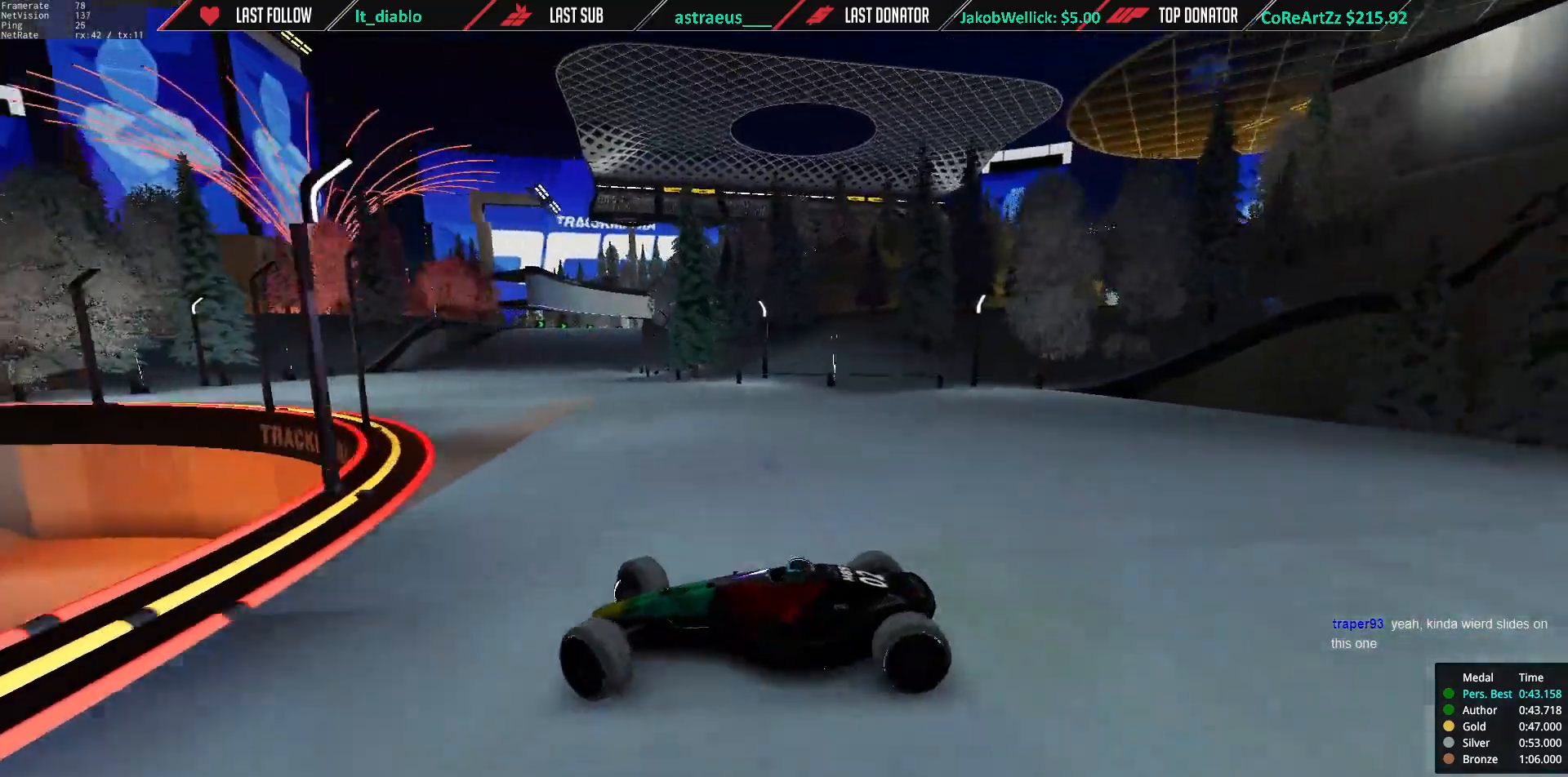
Gameplay with keyboard; each line is a JSON object with the keys held at the frame after it. "events" lists presses ("down") and releases ("up") of "down", "left", "right" and "up" between this image and that frame as [ms after this image, input, new state], when the widget could be followed in between. No other keys are recorded. Mouse input is not recorded.
{"keys": ["right", "up"], "events": []}
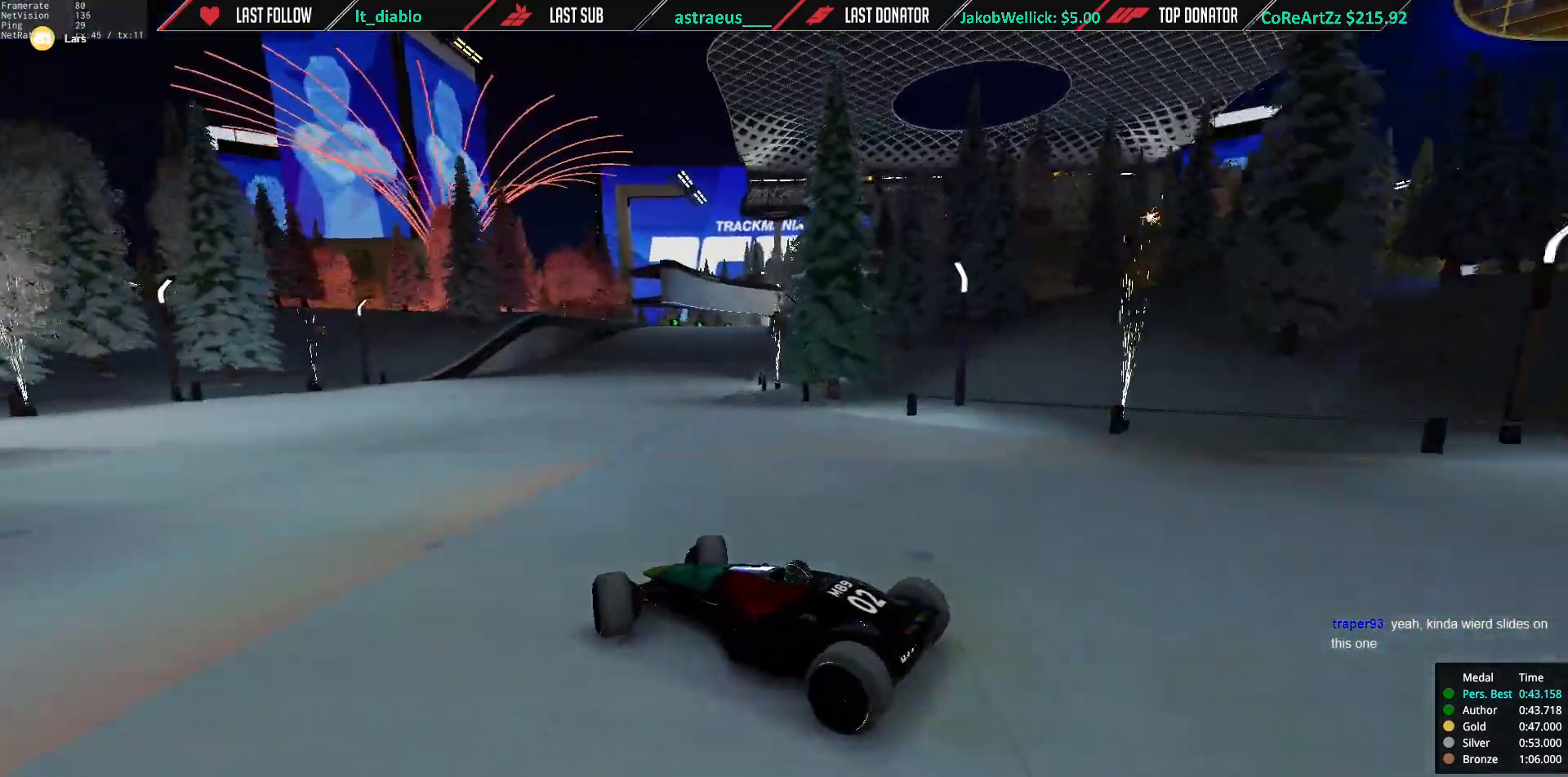
{"keys": ["up"], "events": [[467, "right", "up"]]}
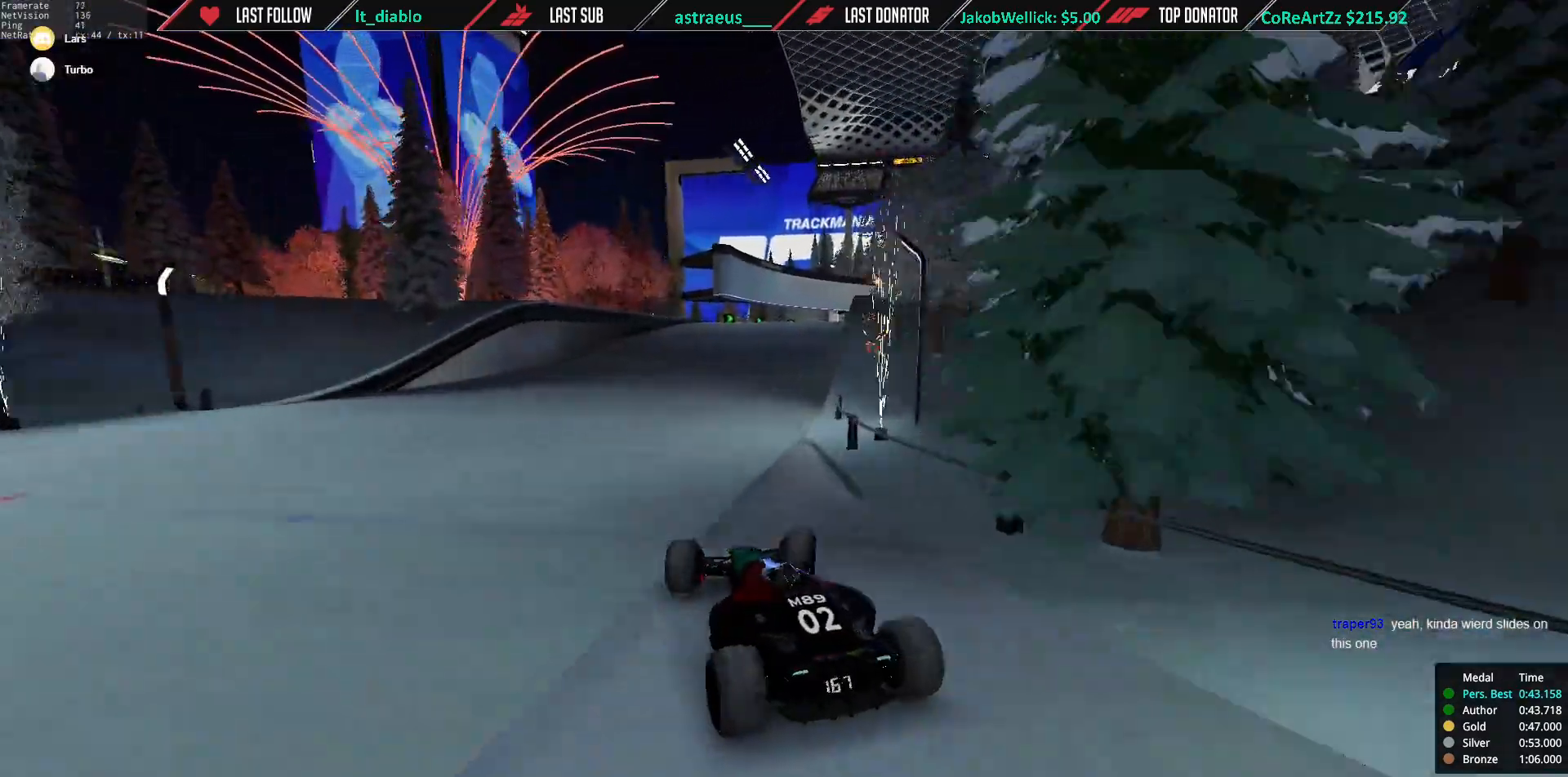
{"keys": ["left", "up"], "events": [[34, "left", "down"]]}
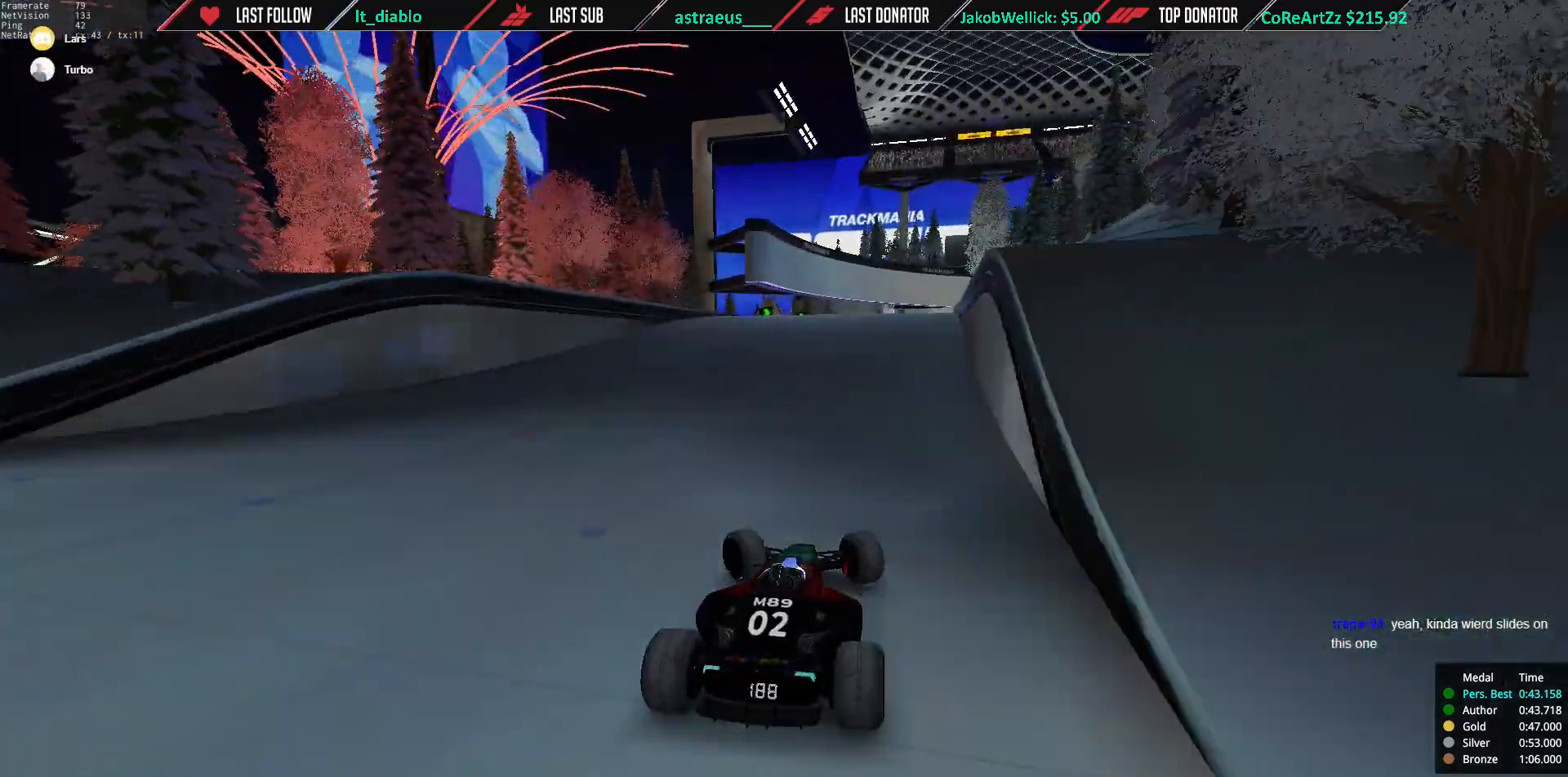
{"keys": ["right", "up"], "events": [[233, "left", "up"], [233, "right", "down"]]}
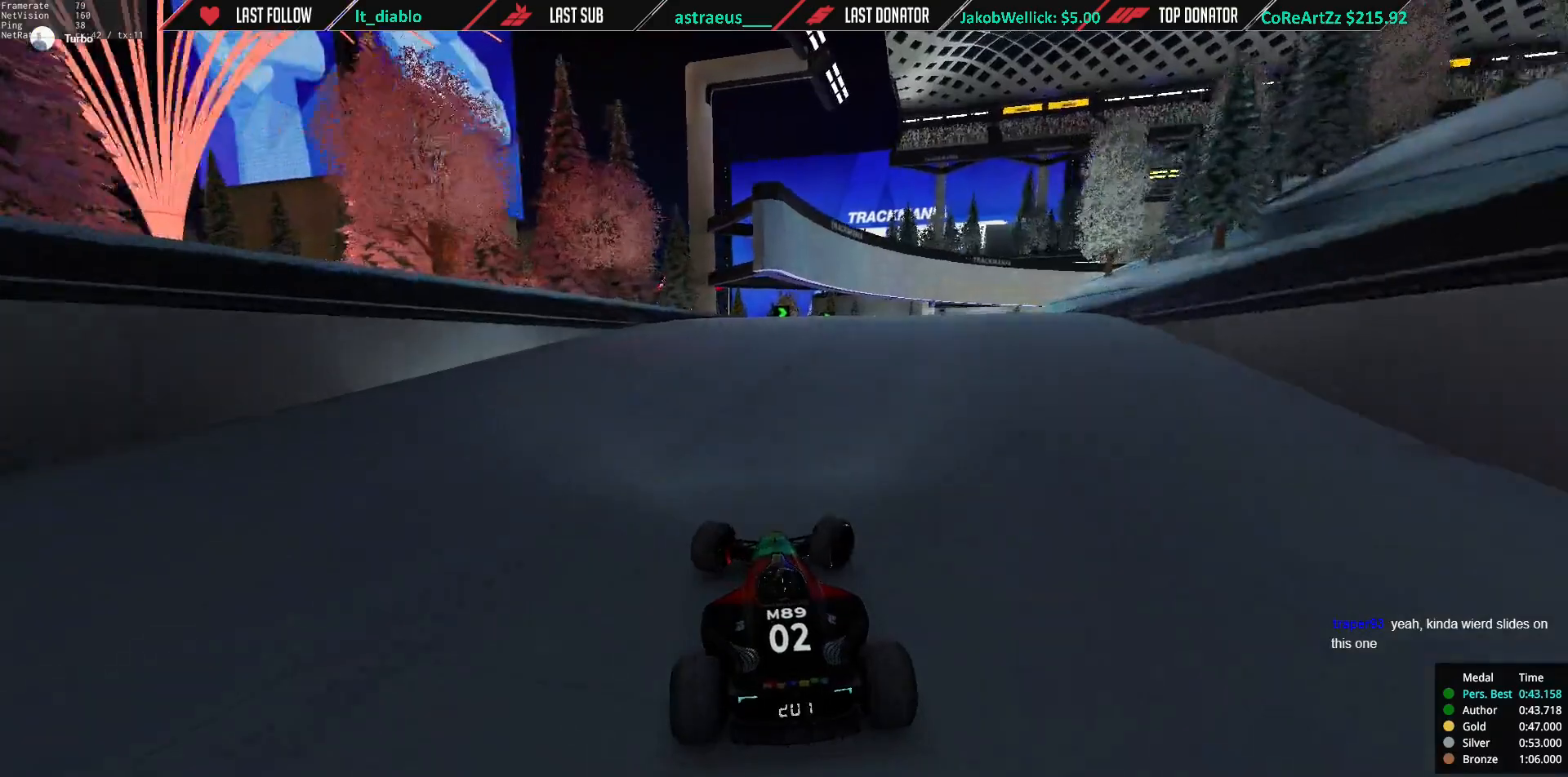
{"keys": ["right", "up"], "events": []}
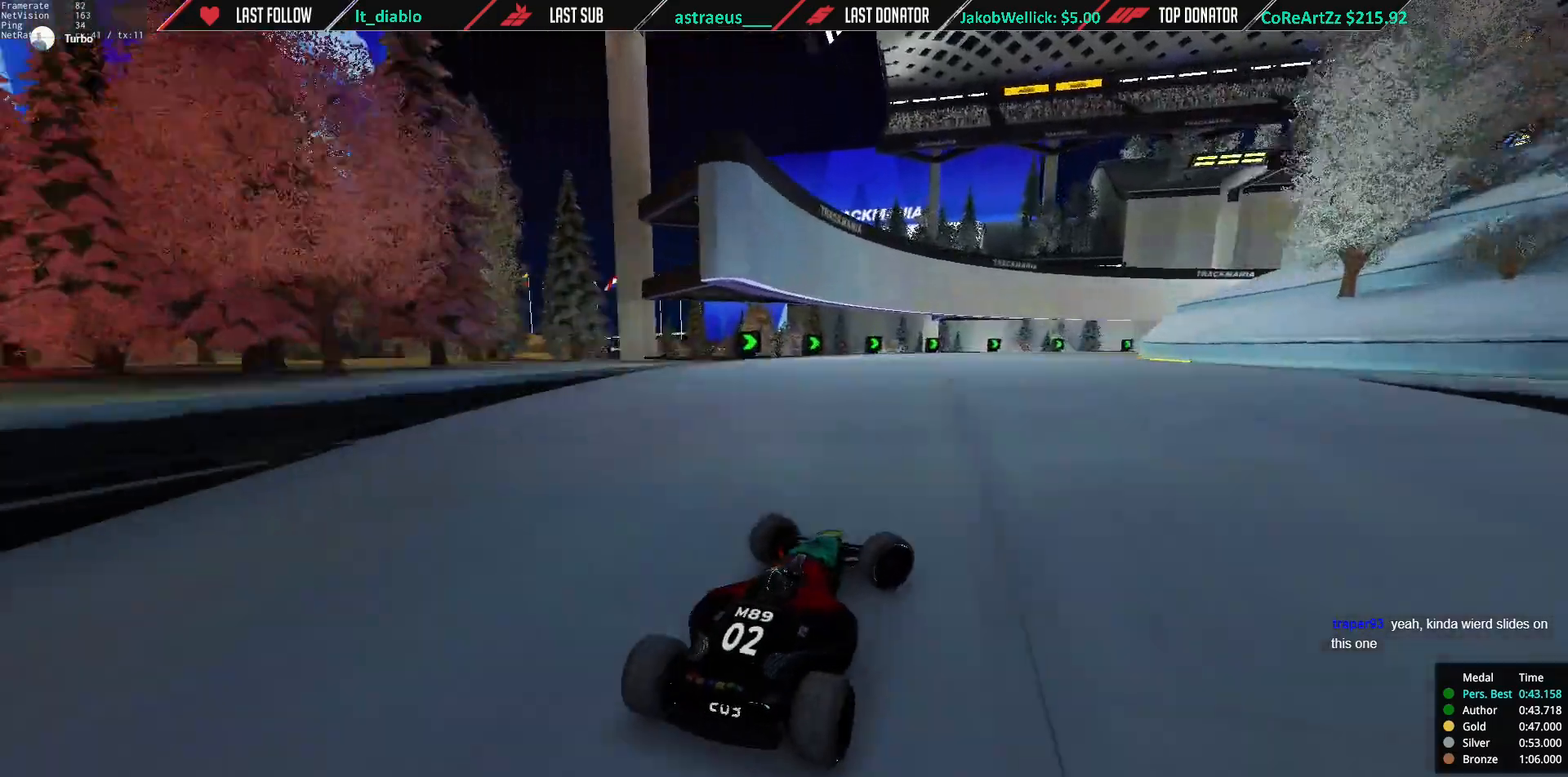
{"keys": ["left", "up"], "events": [[400, "right", "up"], [434, "left", "down"]]}
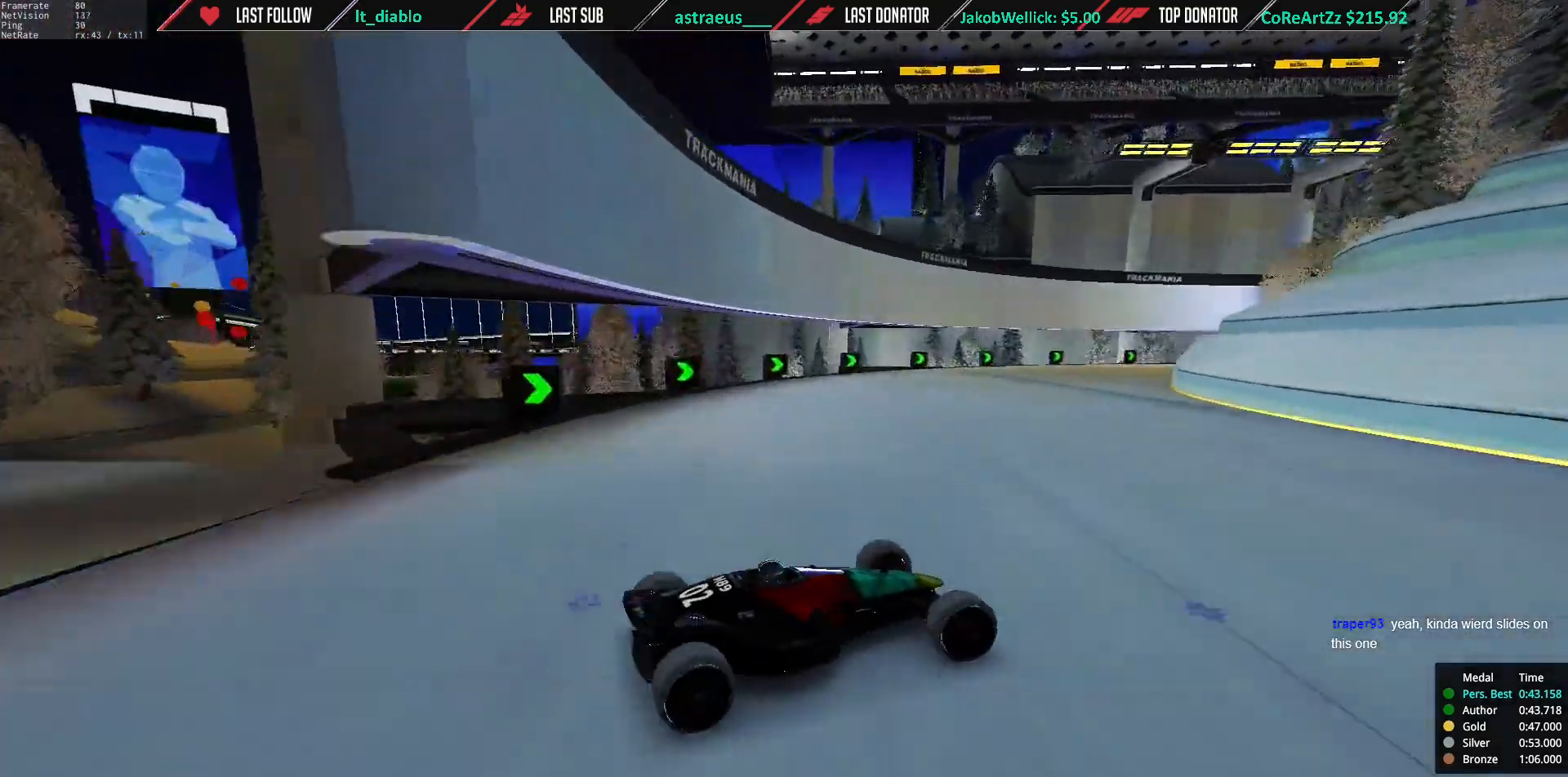
{"keys": ["left", "up"], "events": []}
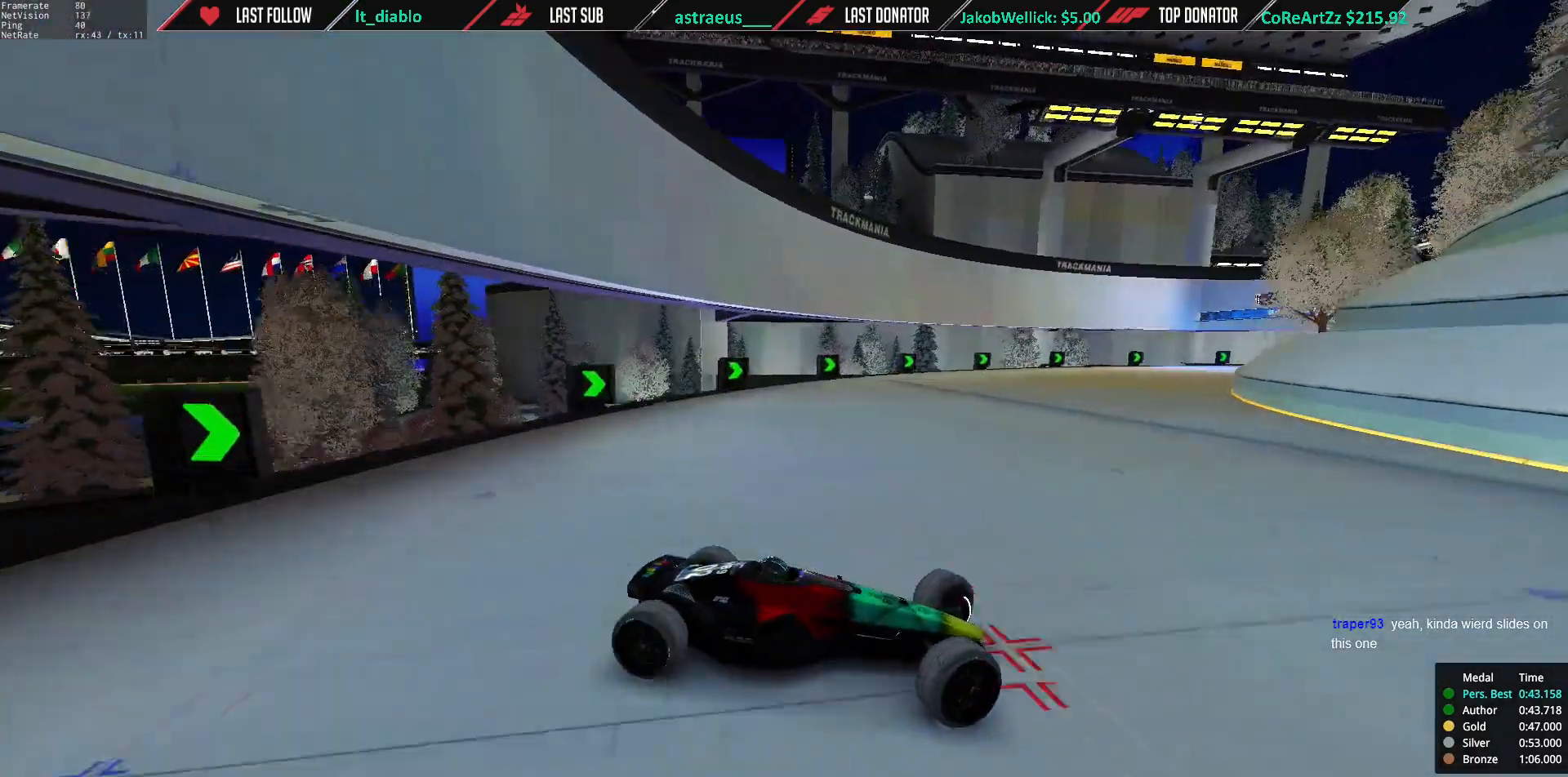
{"keys": ["left", "up"], "events": [[233, "up", "up"], [267, "up", "down"]]}
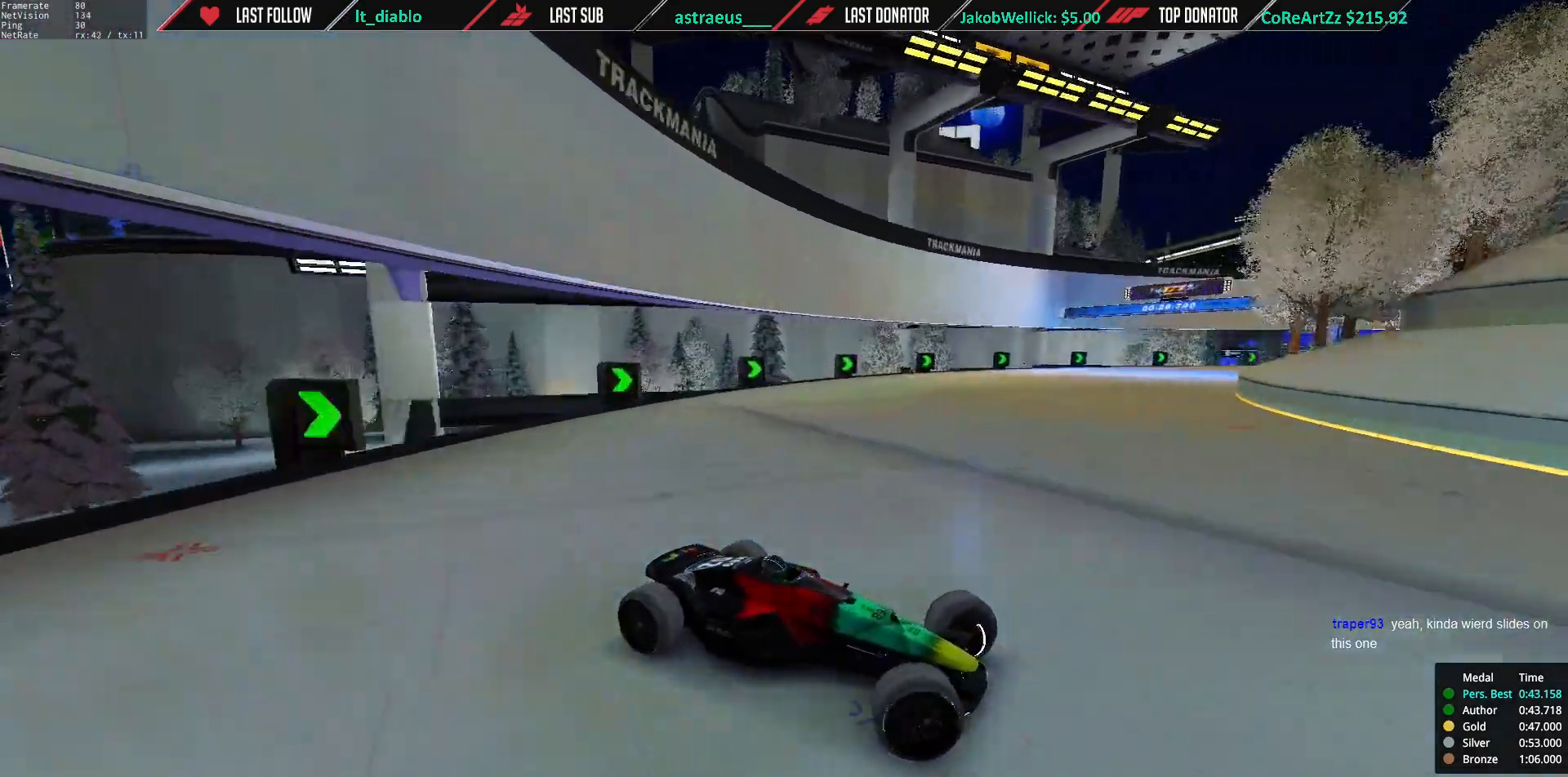
{"keys": ["left", "up"], "events": []}
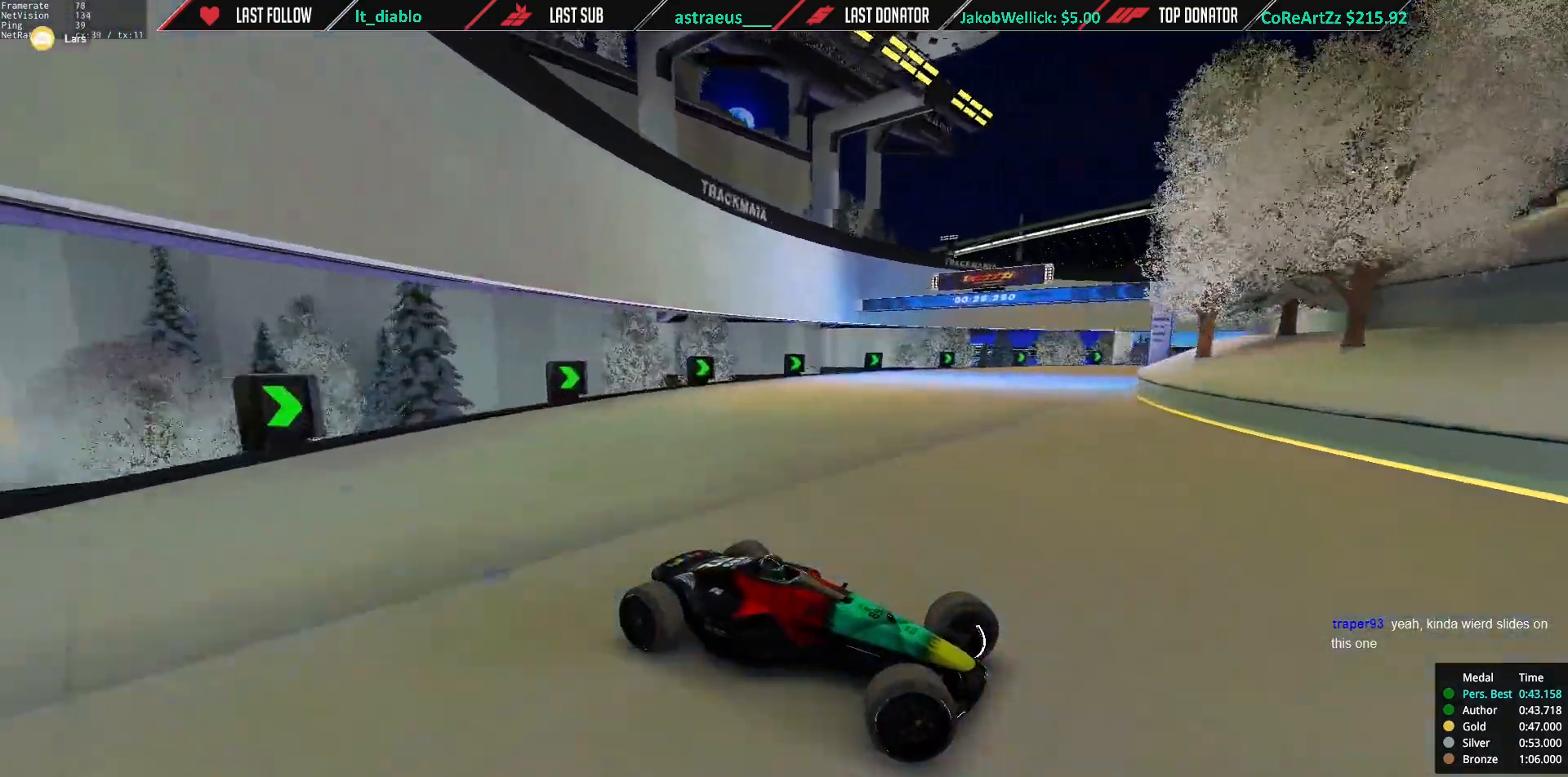
{"keys": ["left", "up"], "events": []}
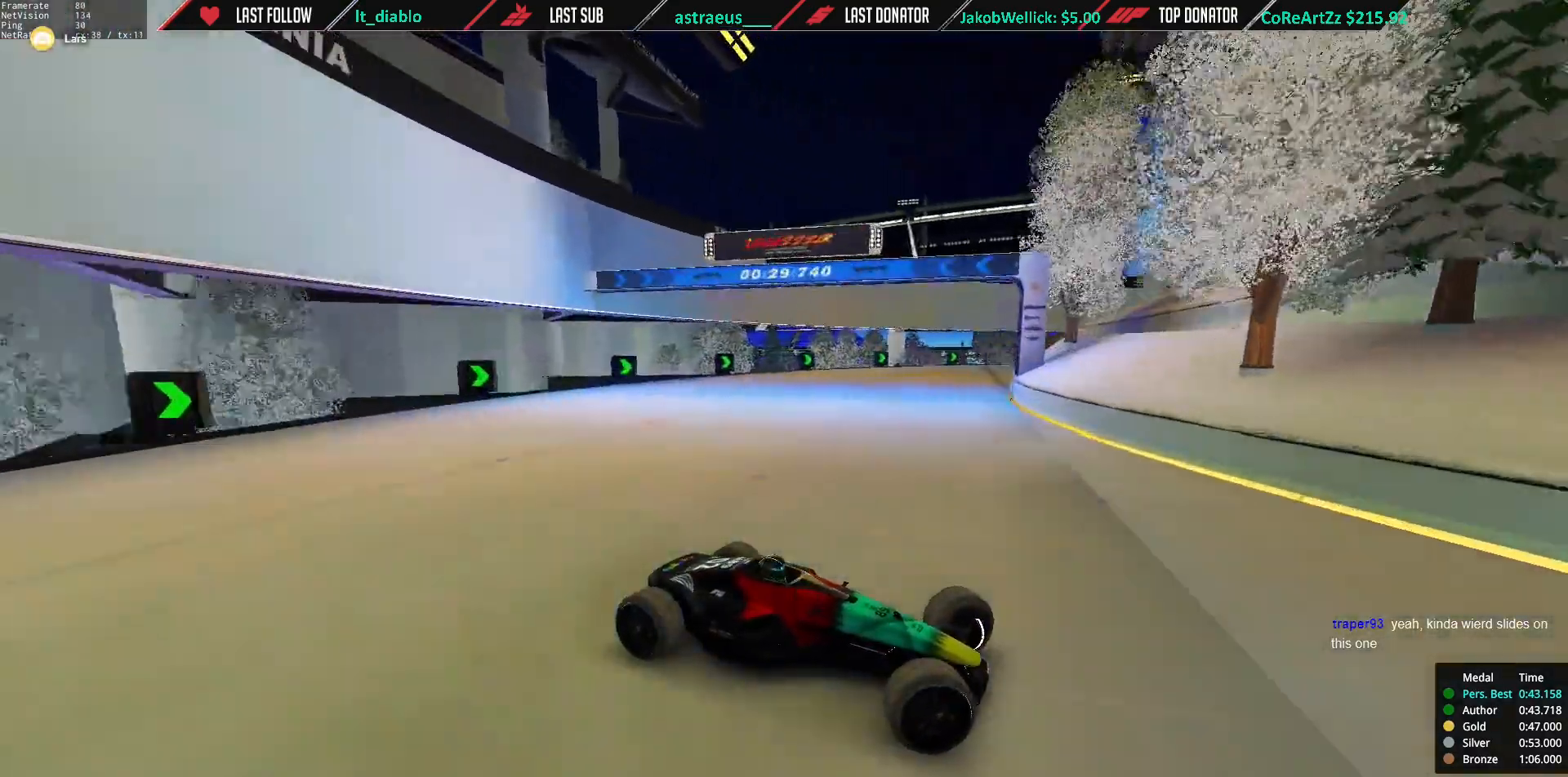
{"keys": ["left", "up"], "events": []}
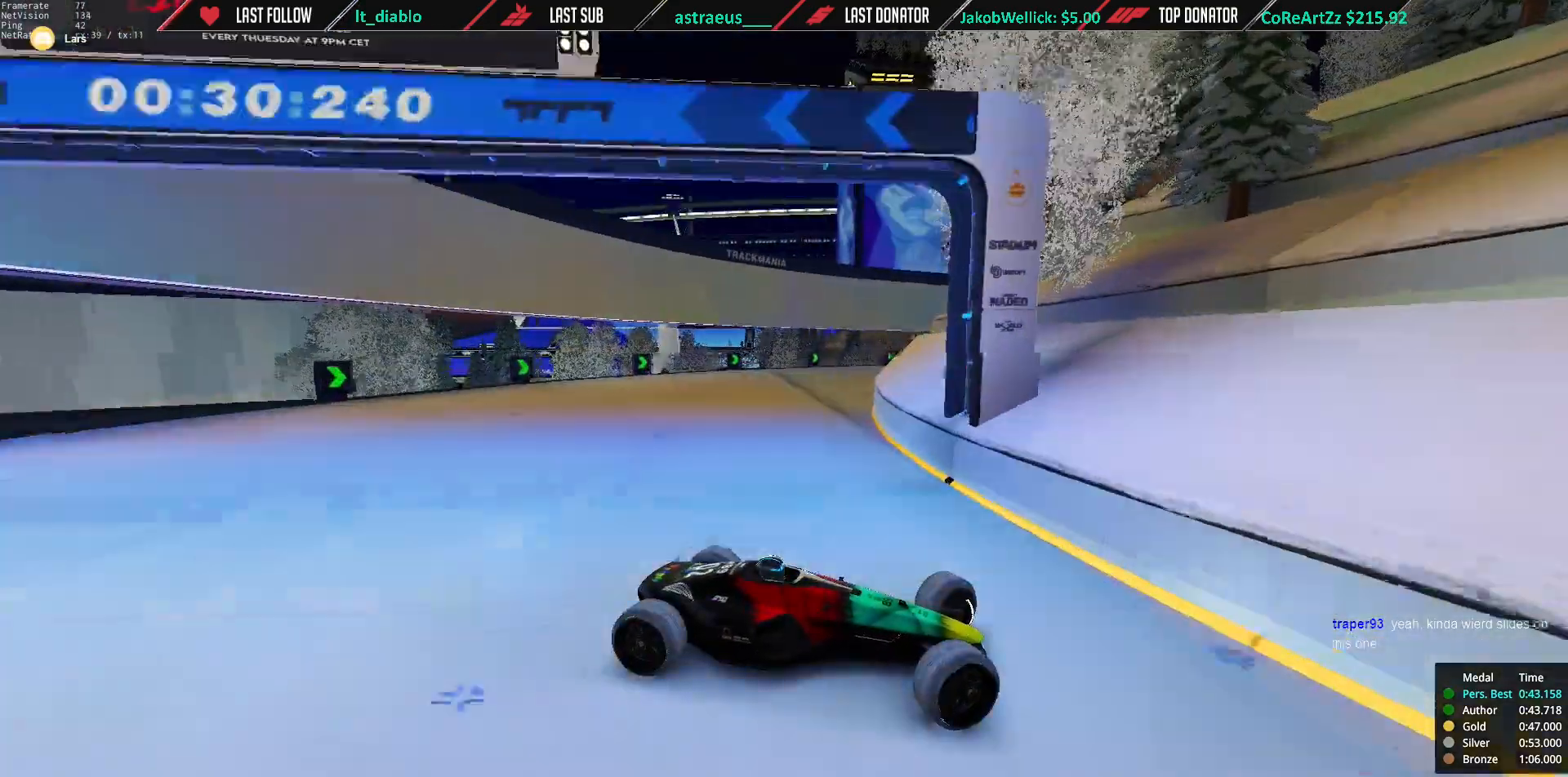
{"keys": ["down", "left", "up"], "events": [[300, "down", "down"]]}
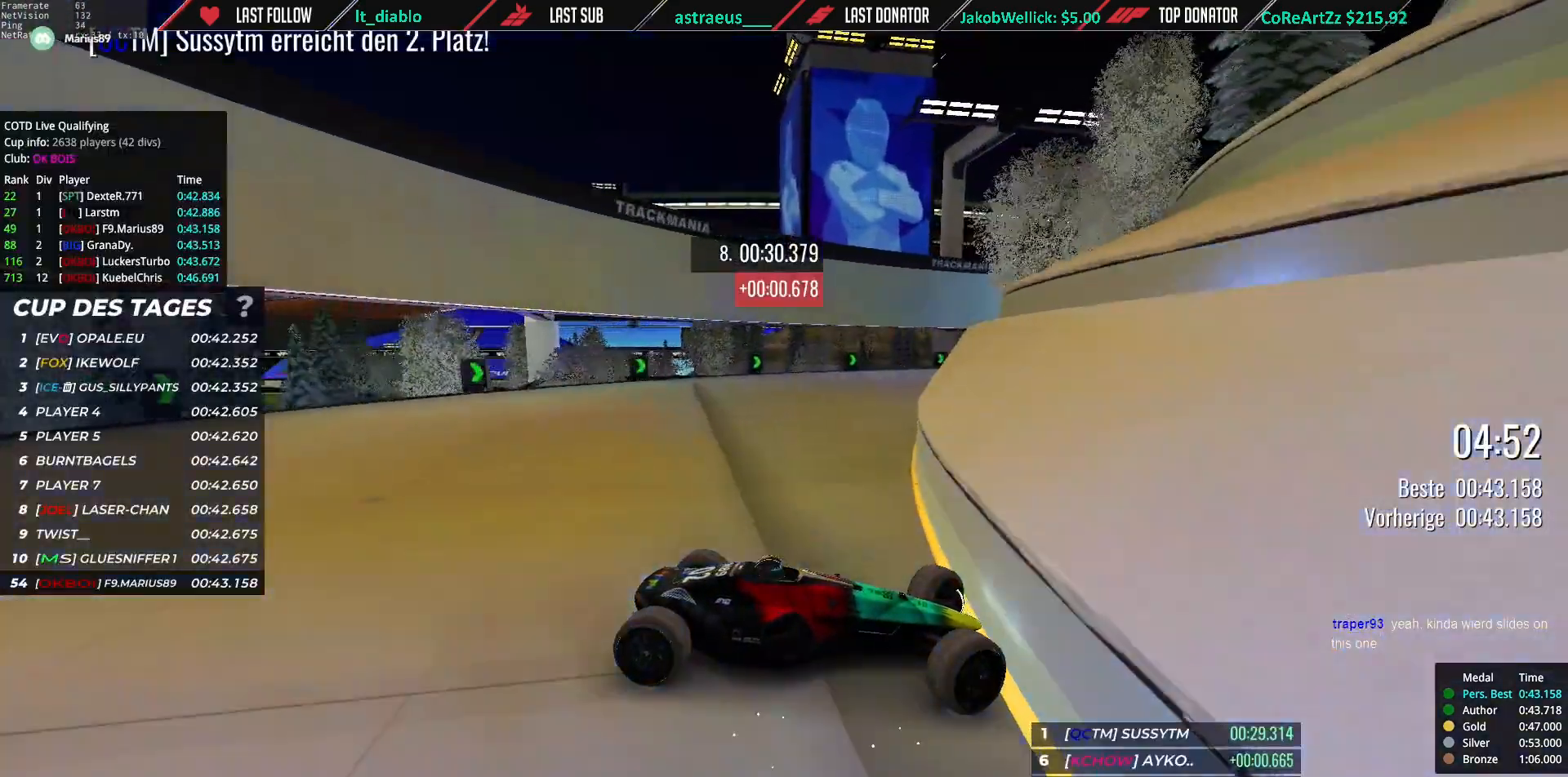
{"keys": [], "events": [[34, "down", "up"], [134, "up", "up"], [167, "left", "up"]]}
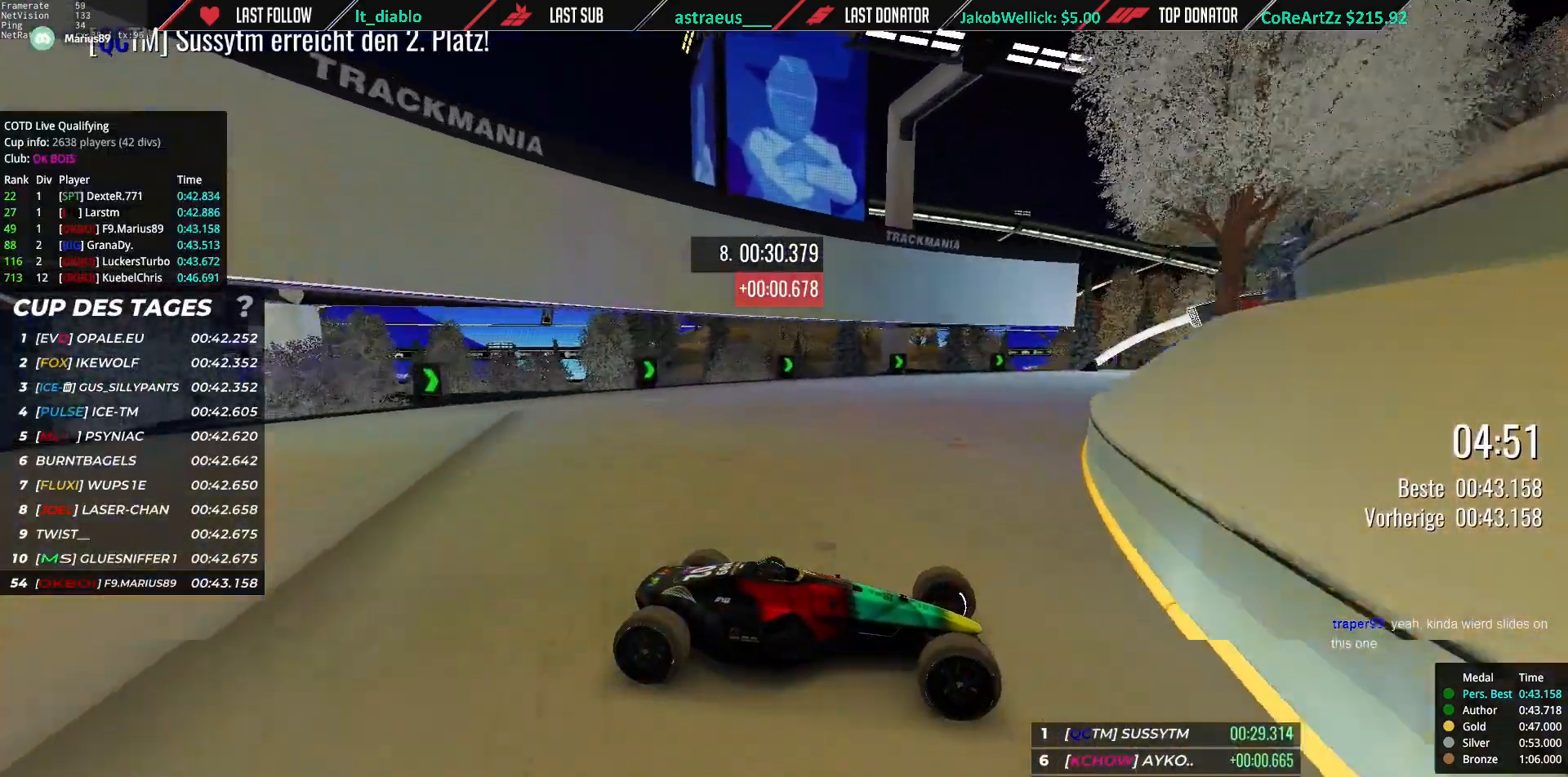
{"keys": [], "events": [[100, "up", "down"], [434, "up", "up"]]}
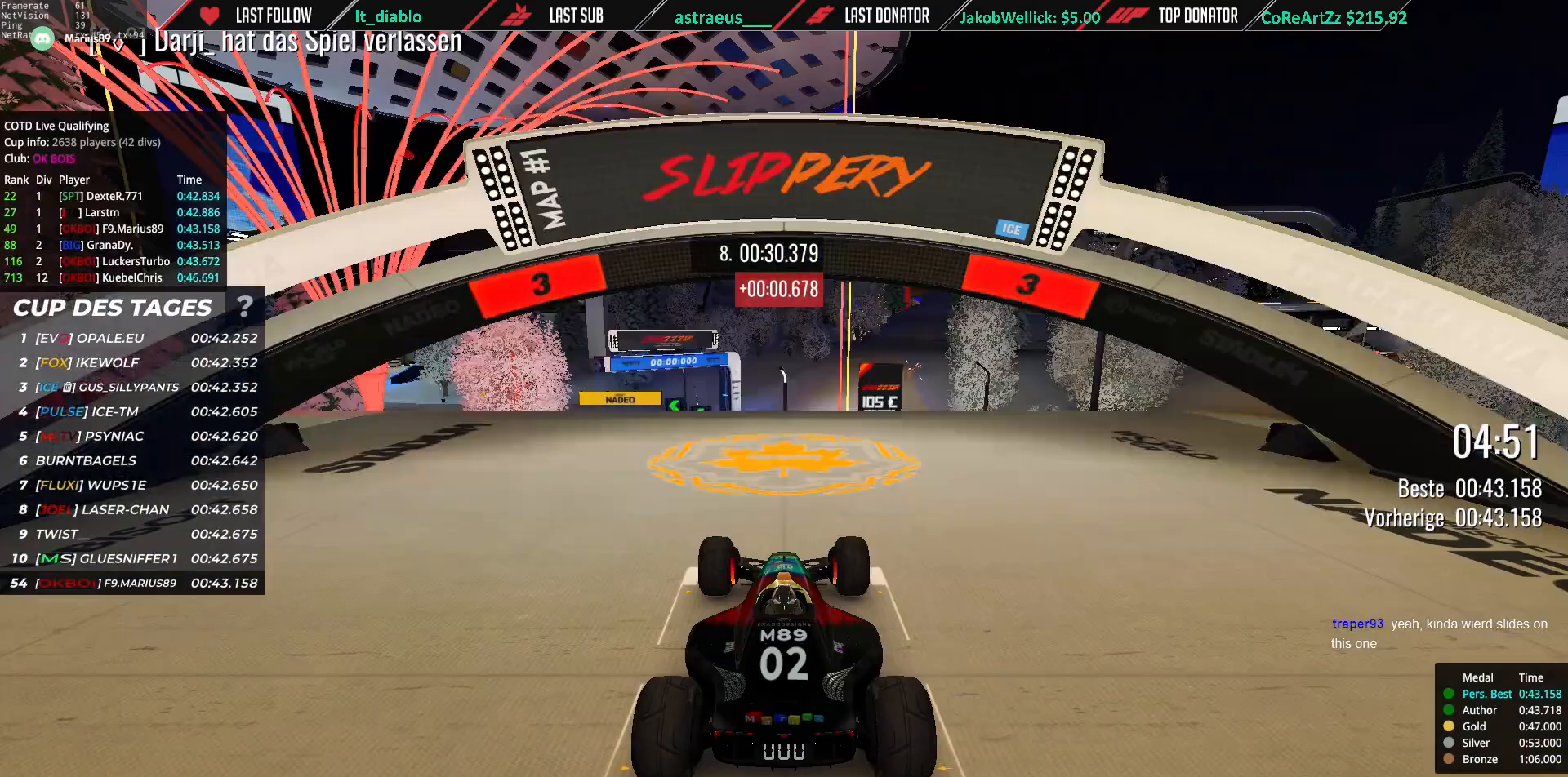
{"keys": [], "events": []}
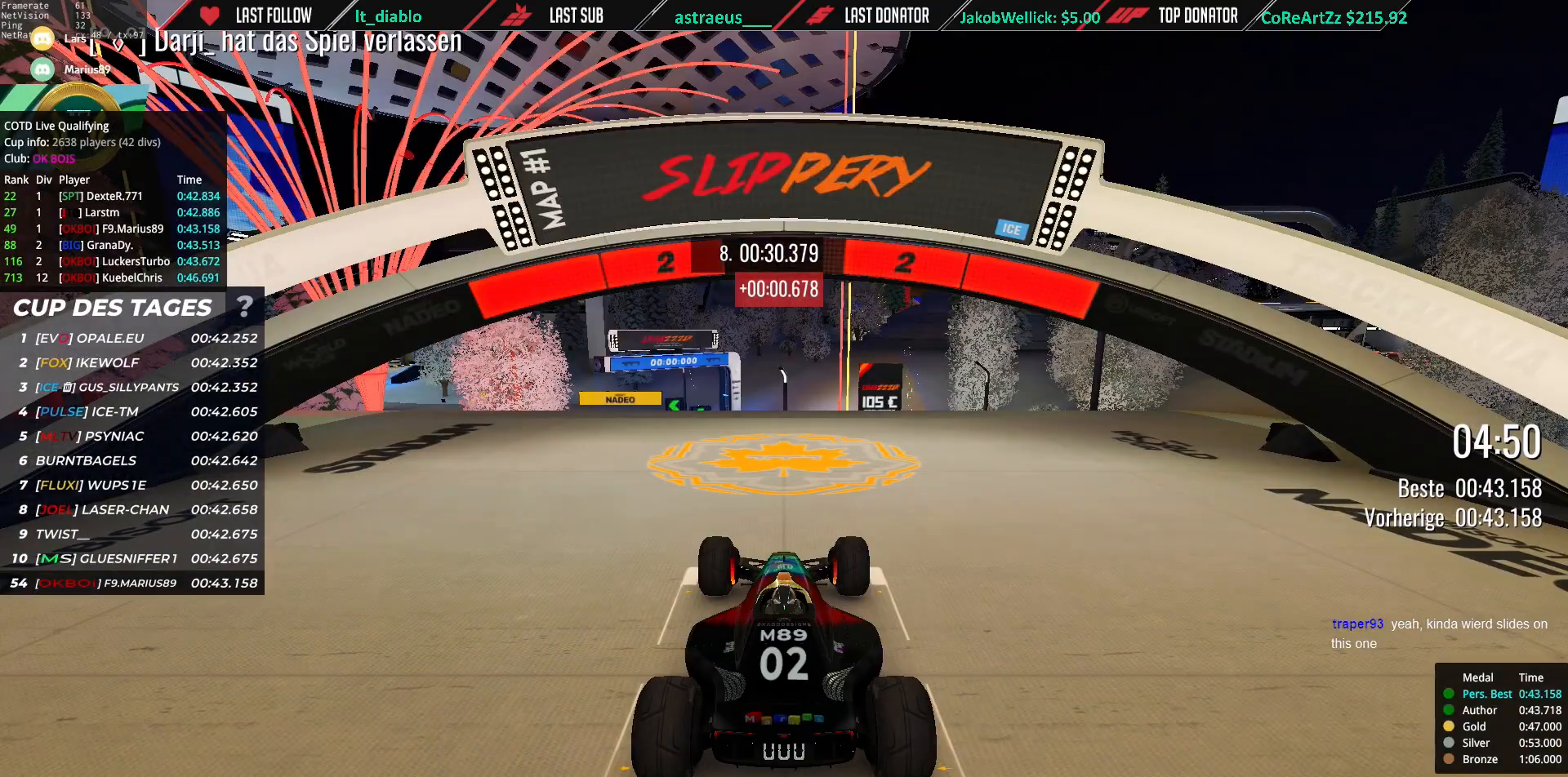
{"keys": [], "events": []}
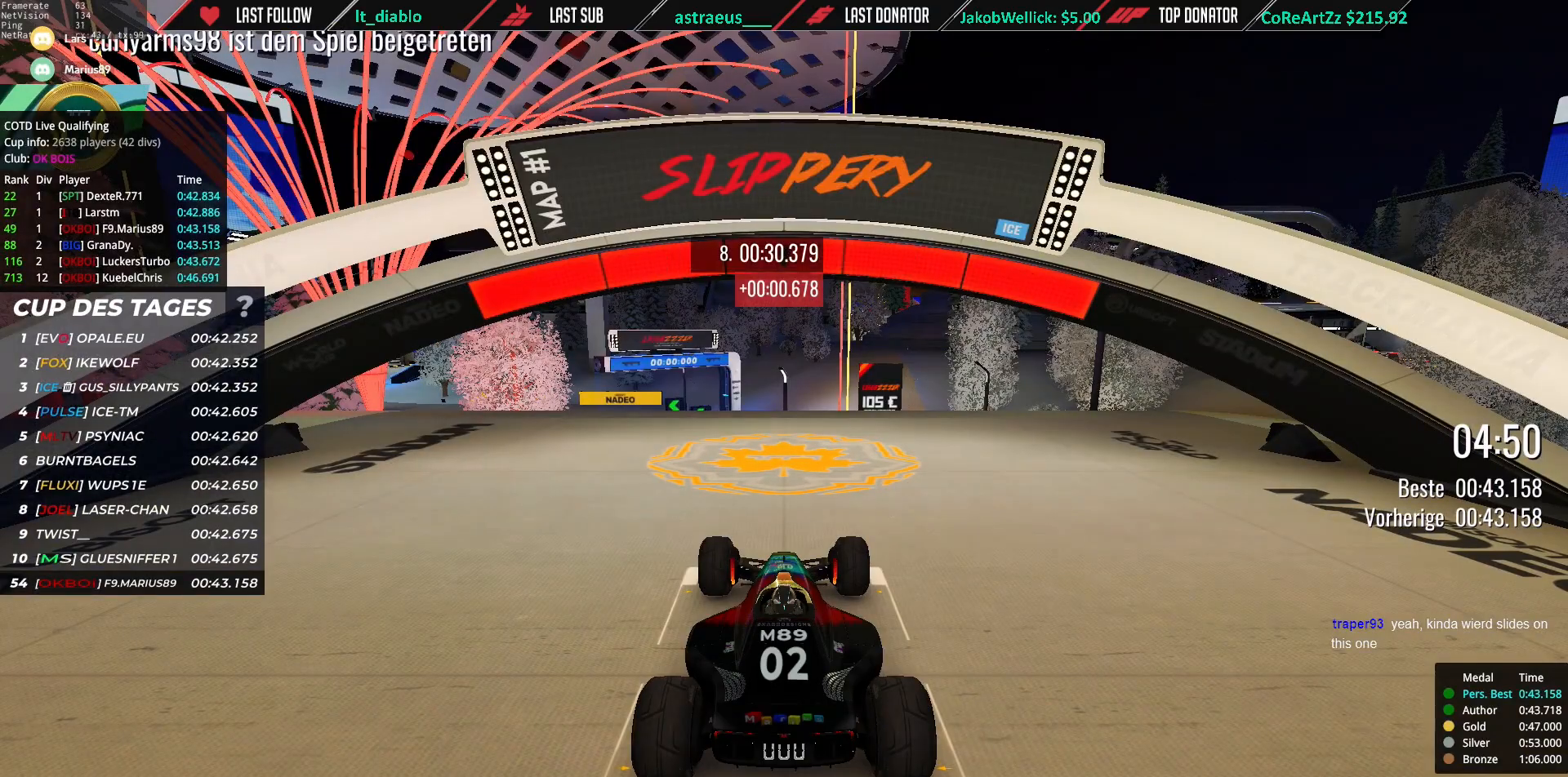
{"keys": ["up"], "events": [[468, "up", "down"]]}
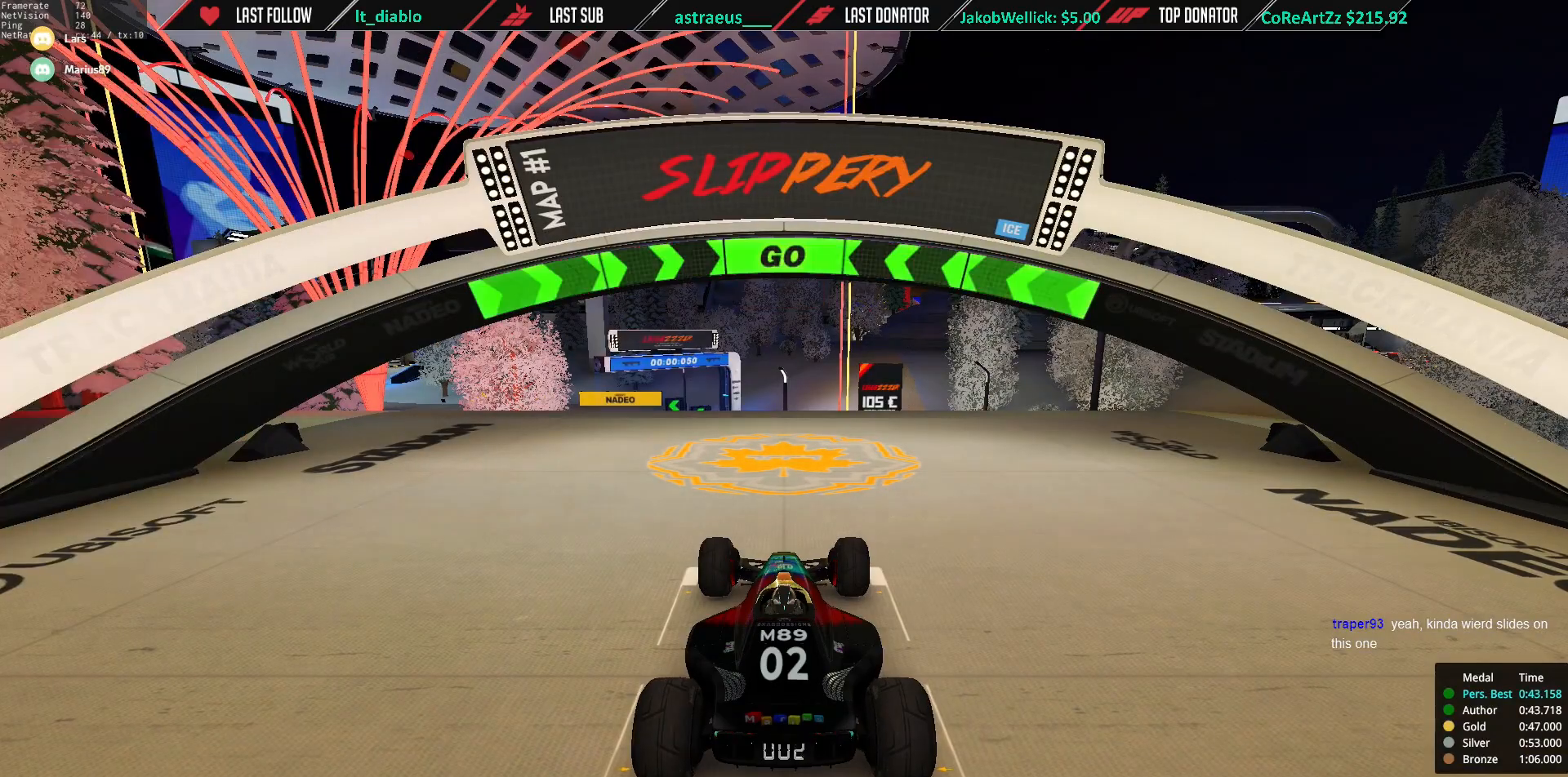
{"keys": ["up"], "events": []}
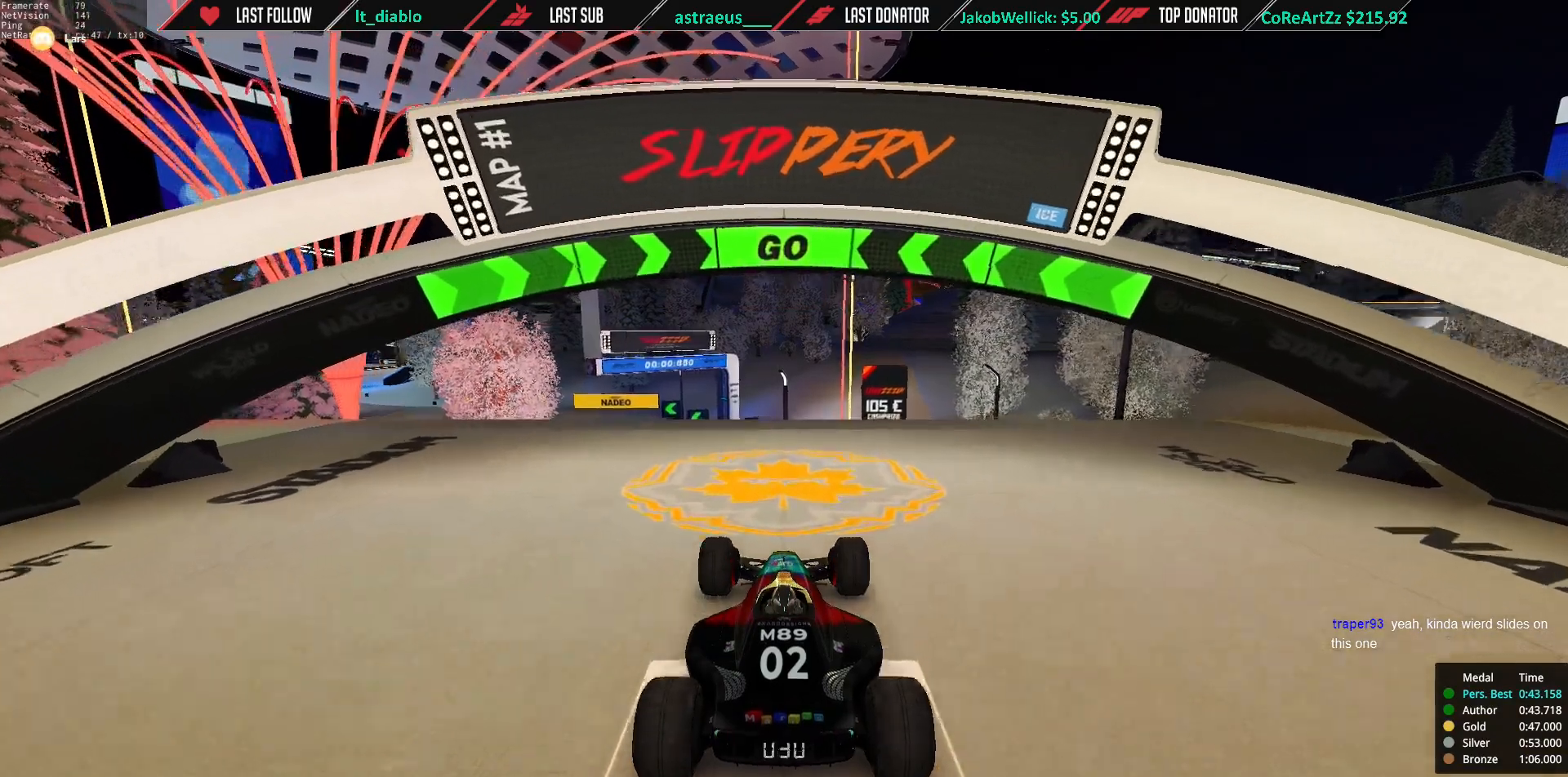
{"keys": ["left", "up"], "events": [[367, "left", "down"]]}
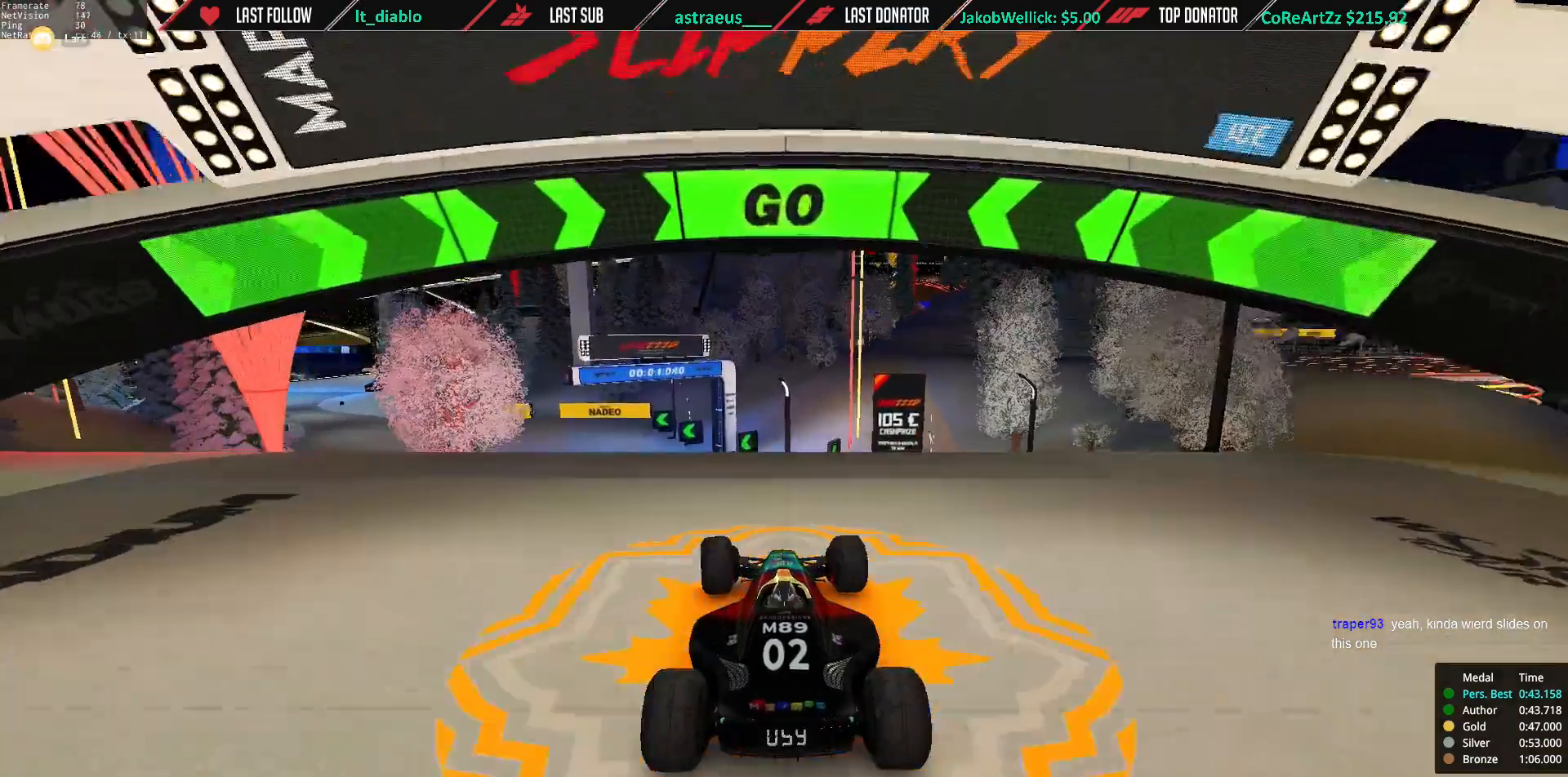
{"keys": ["up"], "events": [[267, "left", "up"]]}
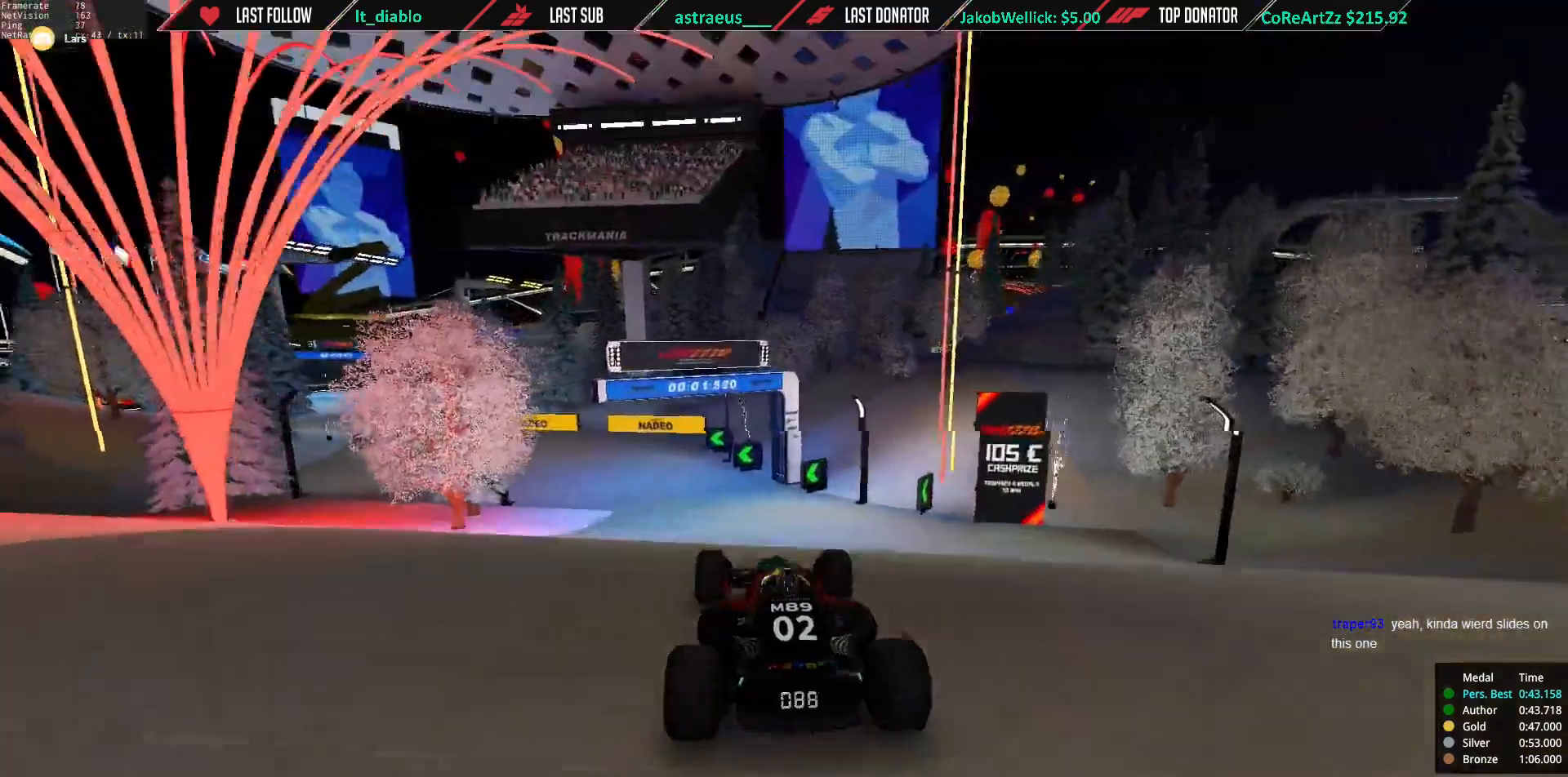
{"keys": ["left", "up"], "events": [[34, "left", "down"], [201, "left", "up"], [317, "left", "down"]]}
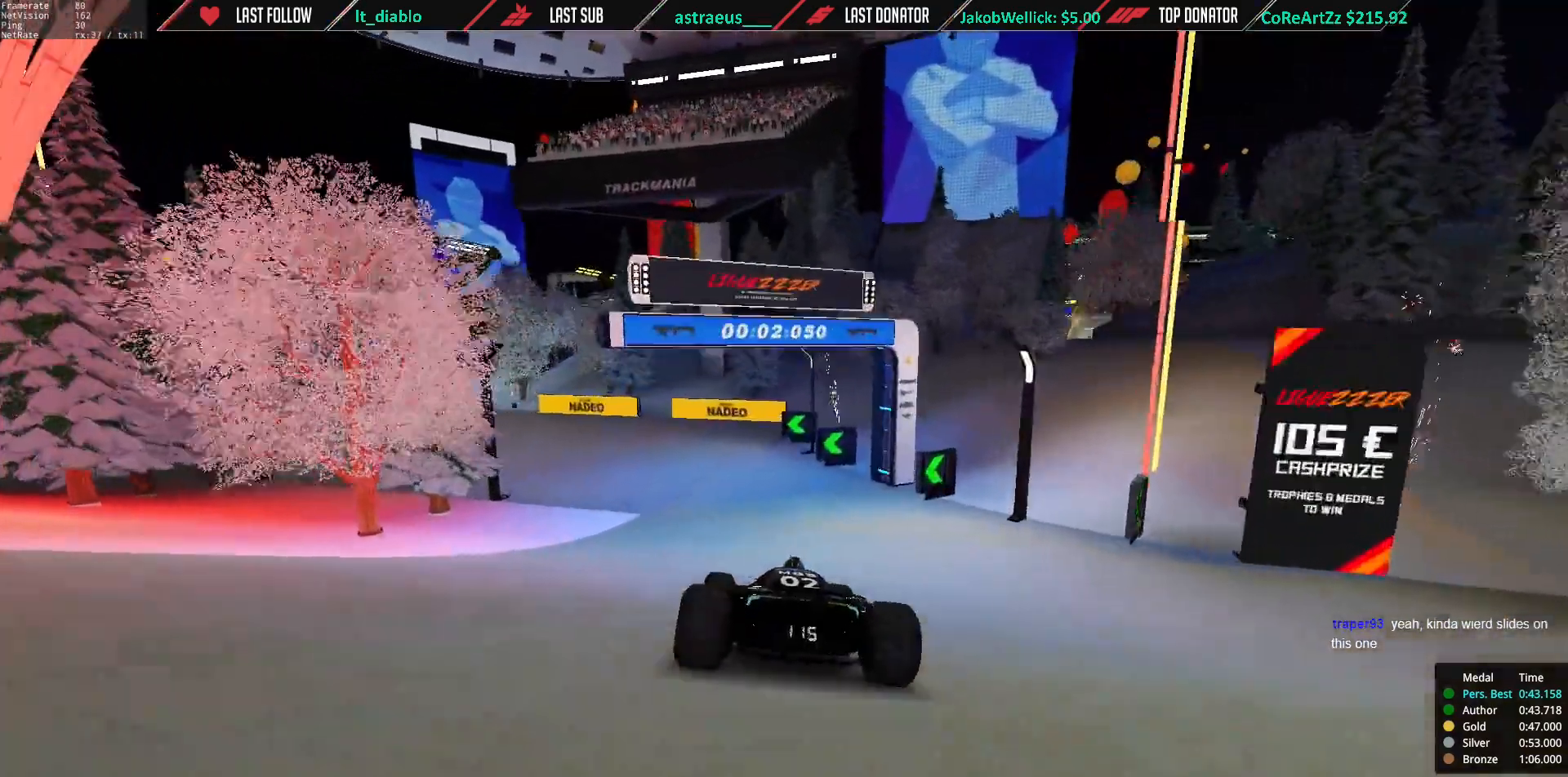
{"keys": ["left", "up"], "events": []}
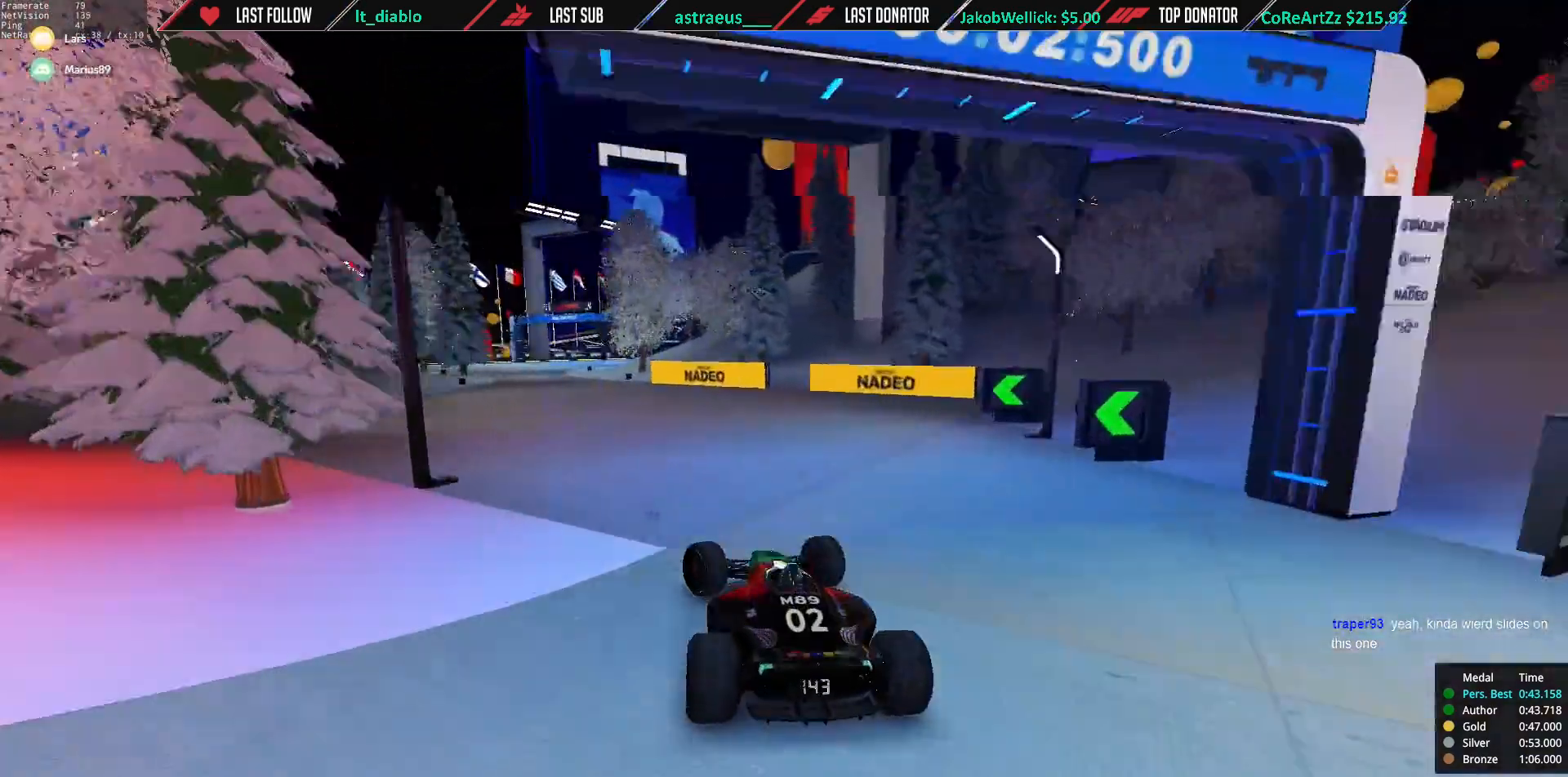
{"keys": ["left", "up"], "events": [[183, "left", "up"], [217, "right", "down"], [317, "right", "up"], [484, "left", "down"]]}
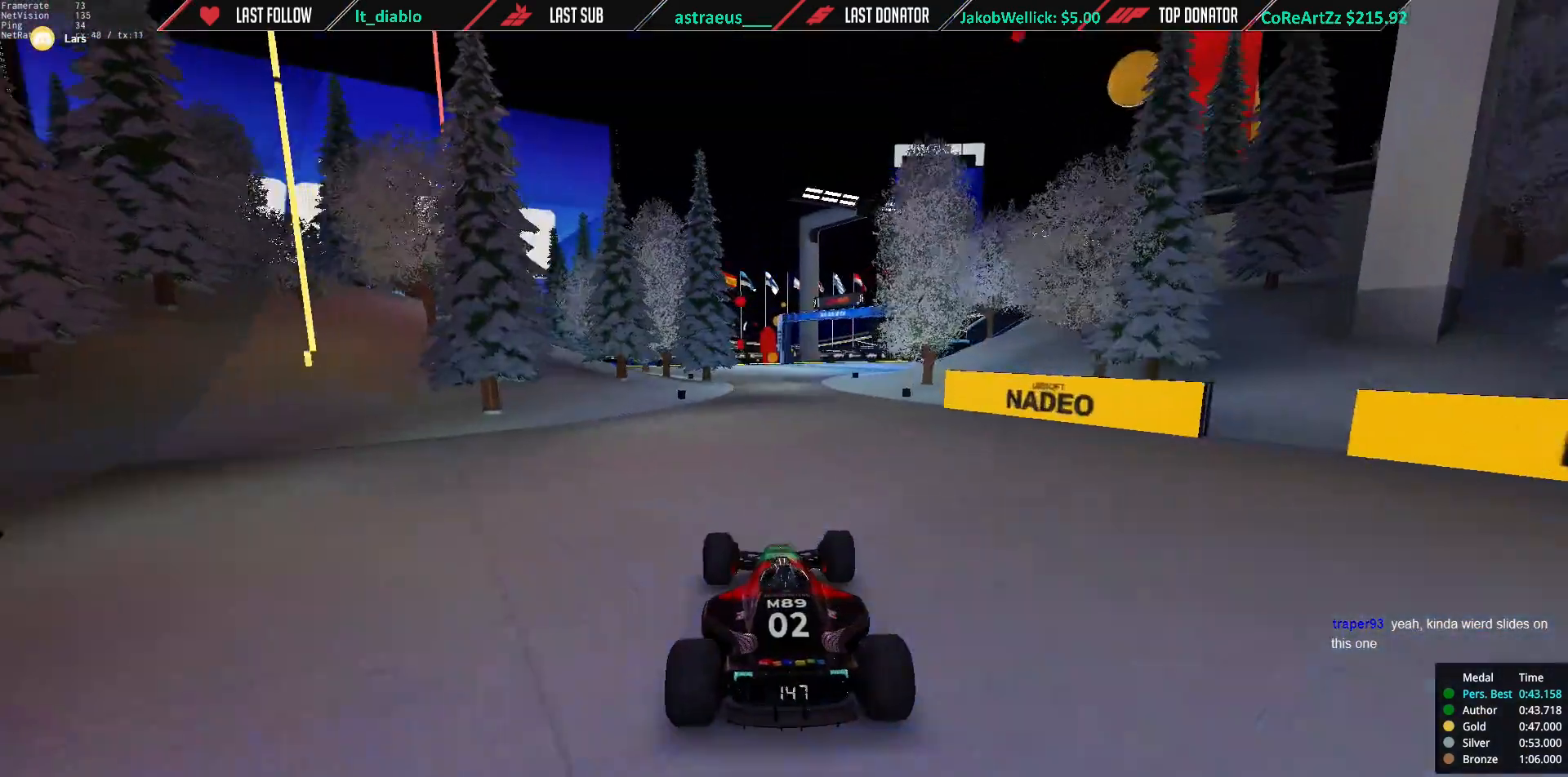
{"keys": ["right", "up"], "events": [[50, "left", "up"], [217, "left", "down"], [384, "left", "up"], [451, "right", "down"]]}
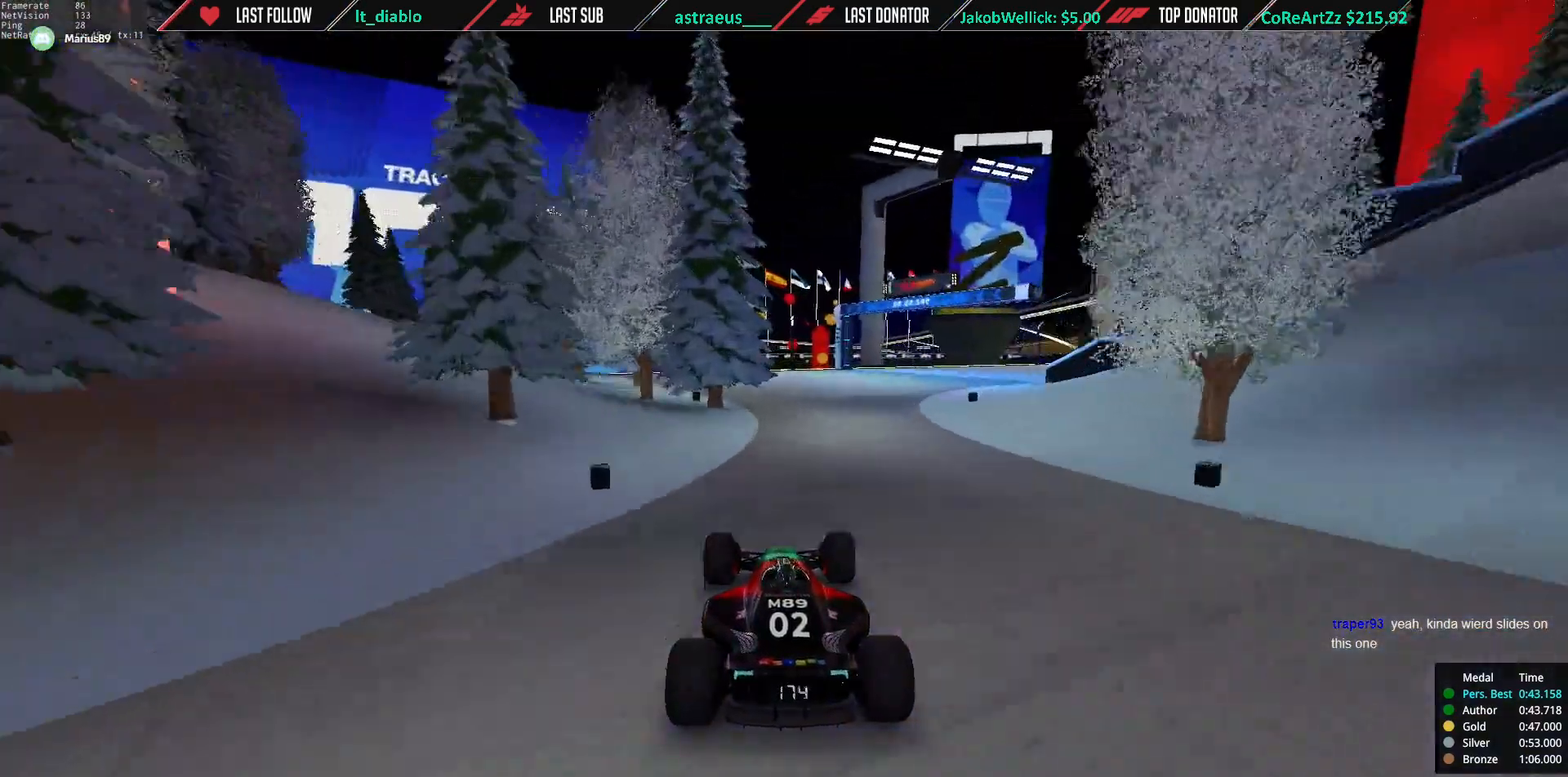
{"keys": ["right", "up"], "events": []}
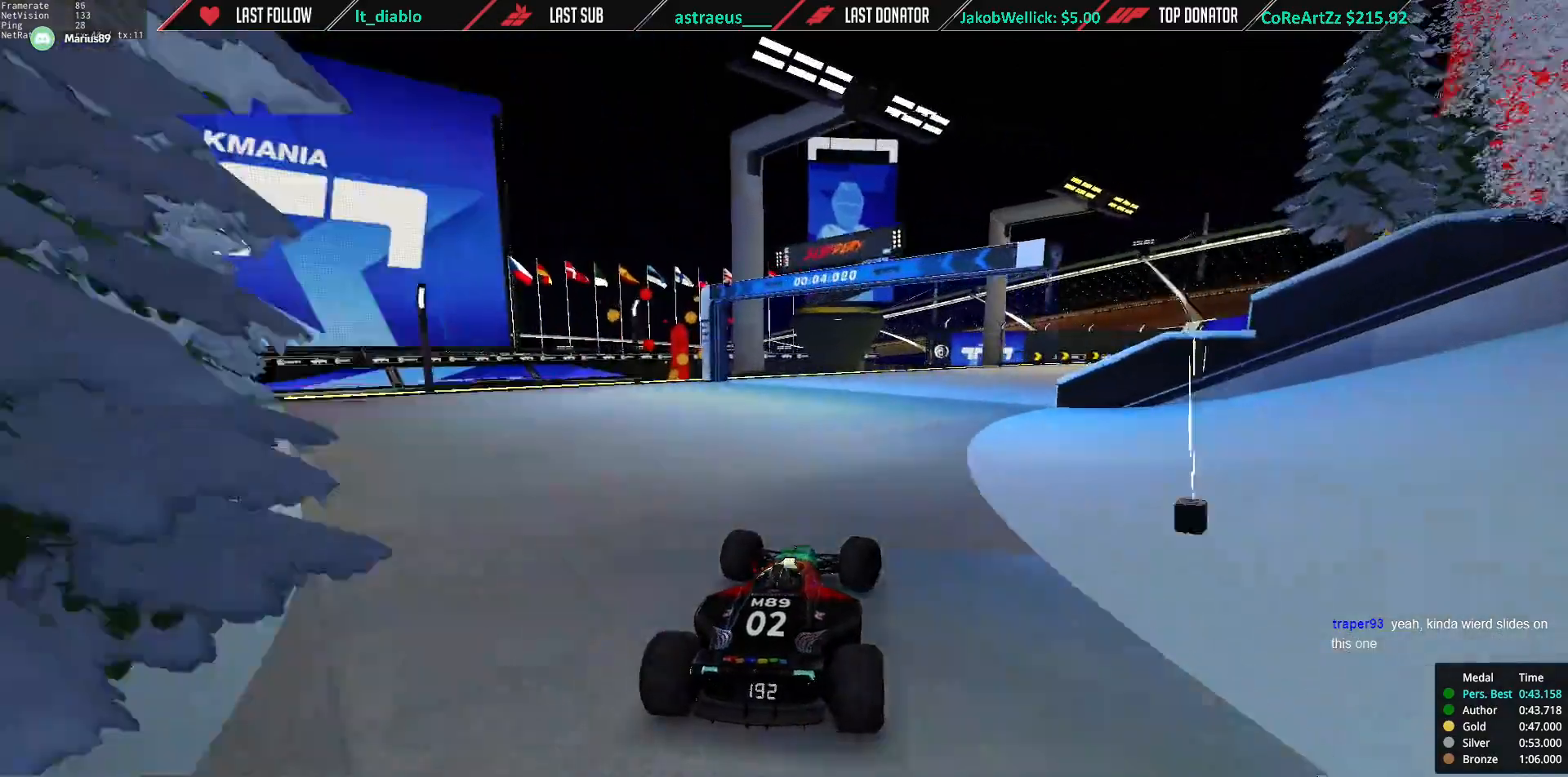
{"keys": ["right", "up"], "events": []}
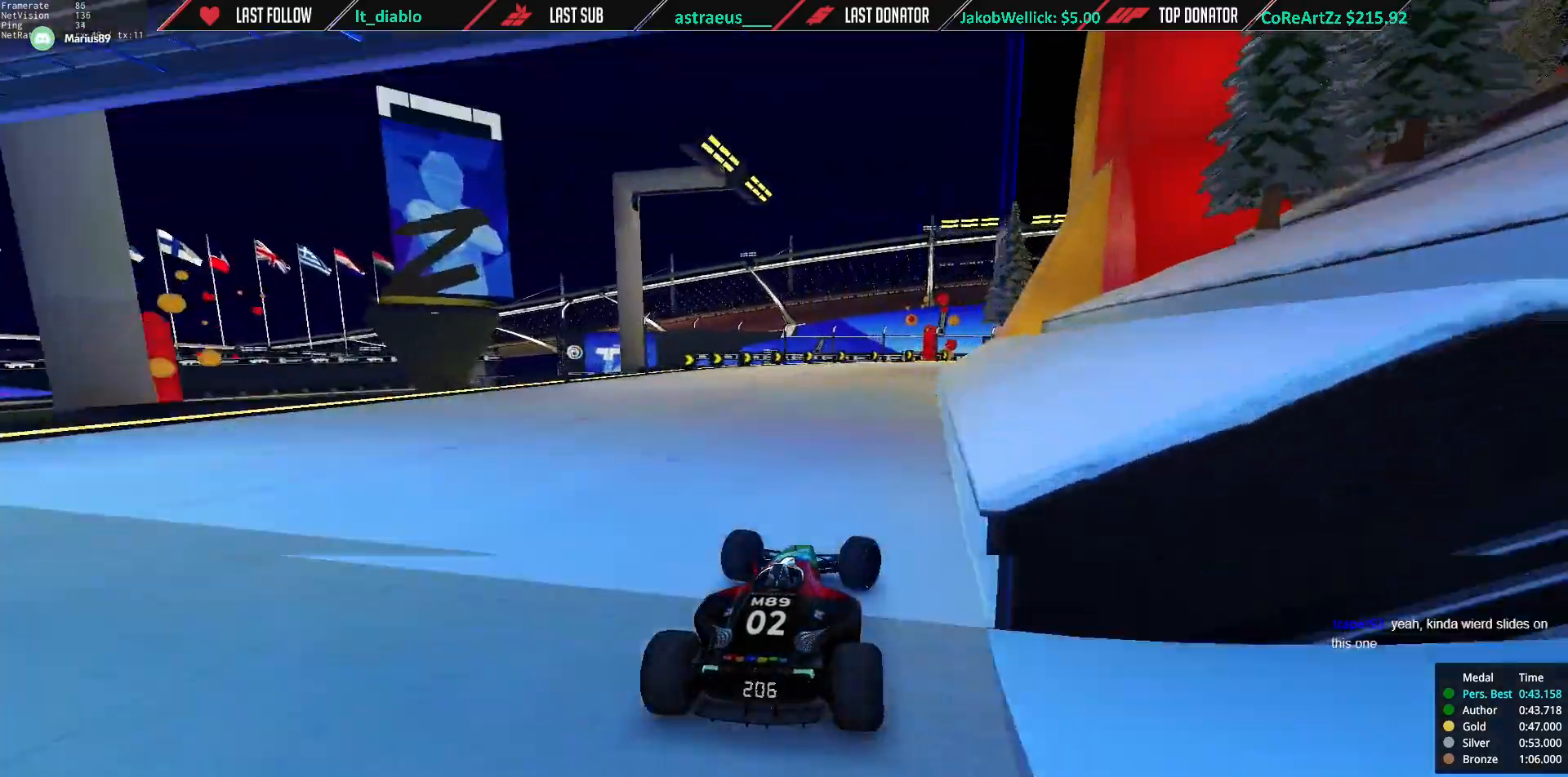
{"keys": ["right", "up"], "events": []}
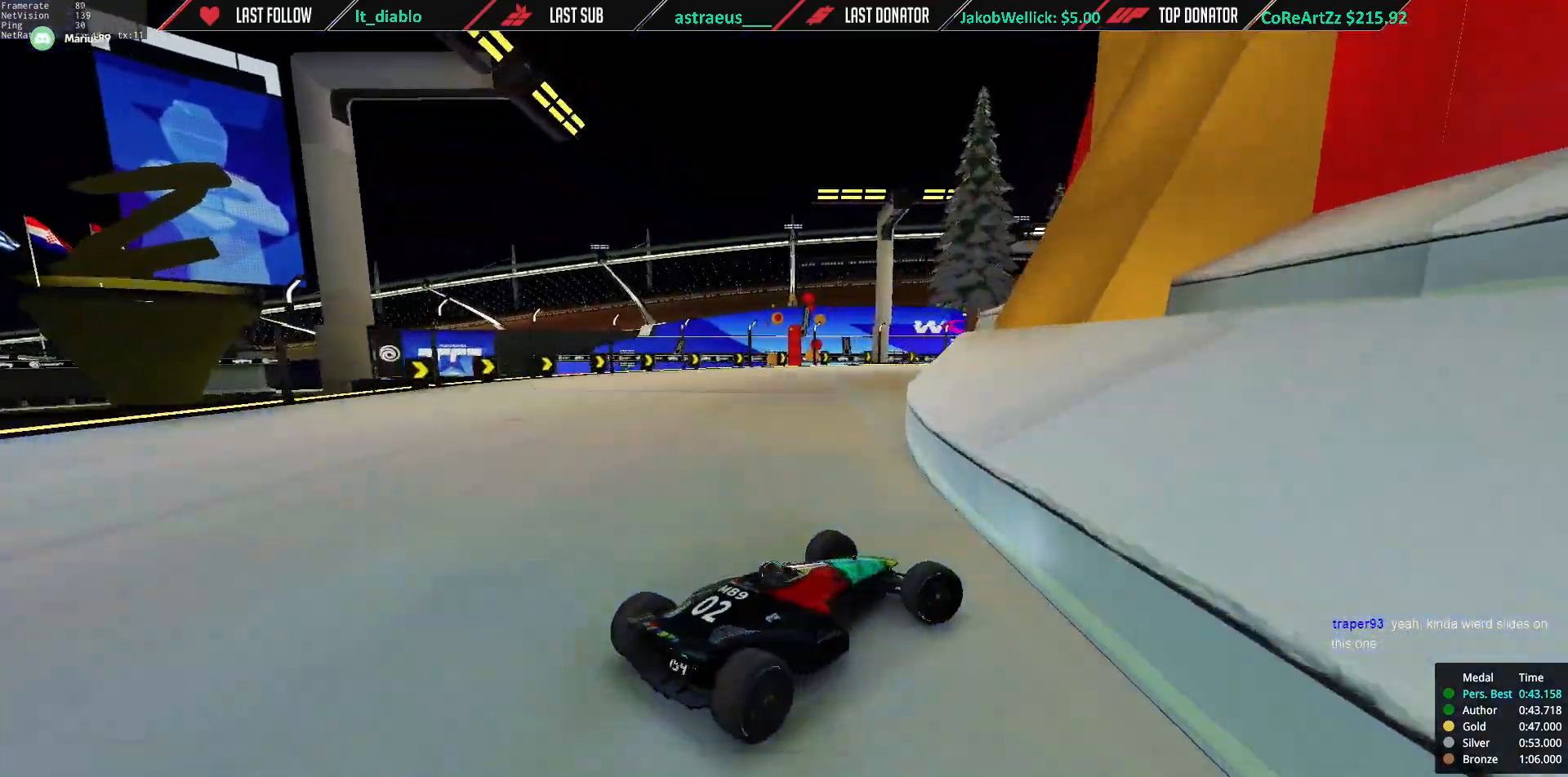
{"keys": ["left", "up"], "events": [[234, "left", "down"], [234, "right", "up"]]}
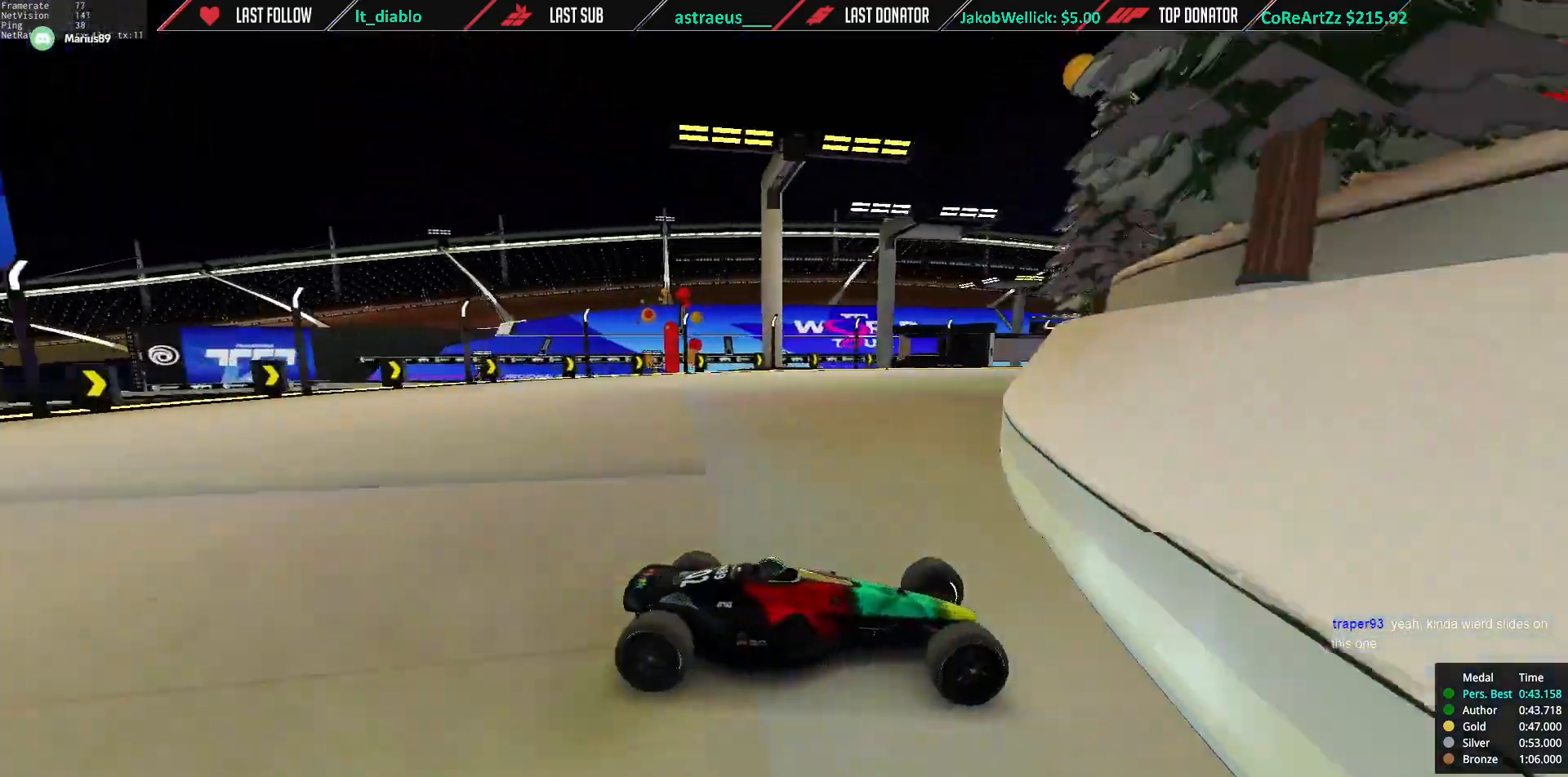
{"keys": ["left", "up"], "events": []}
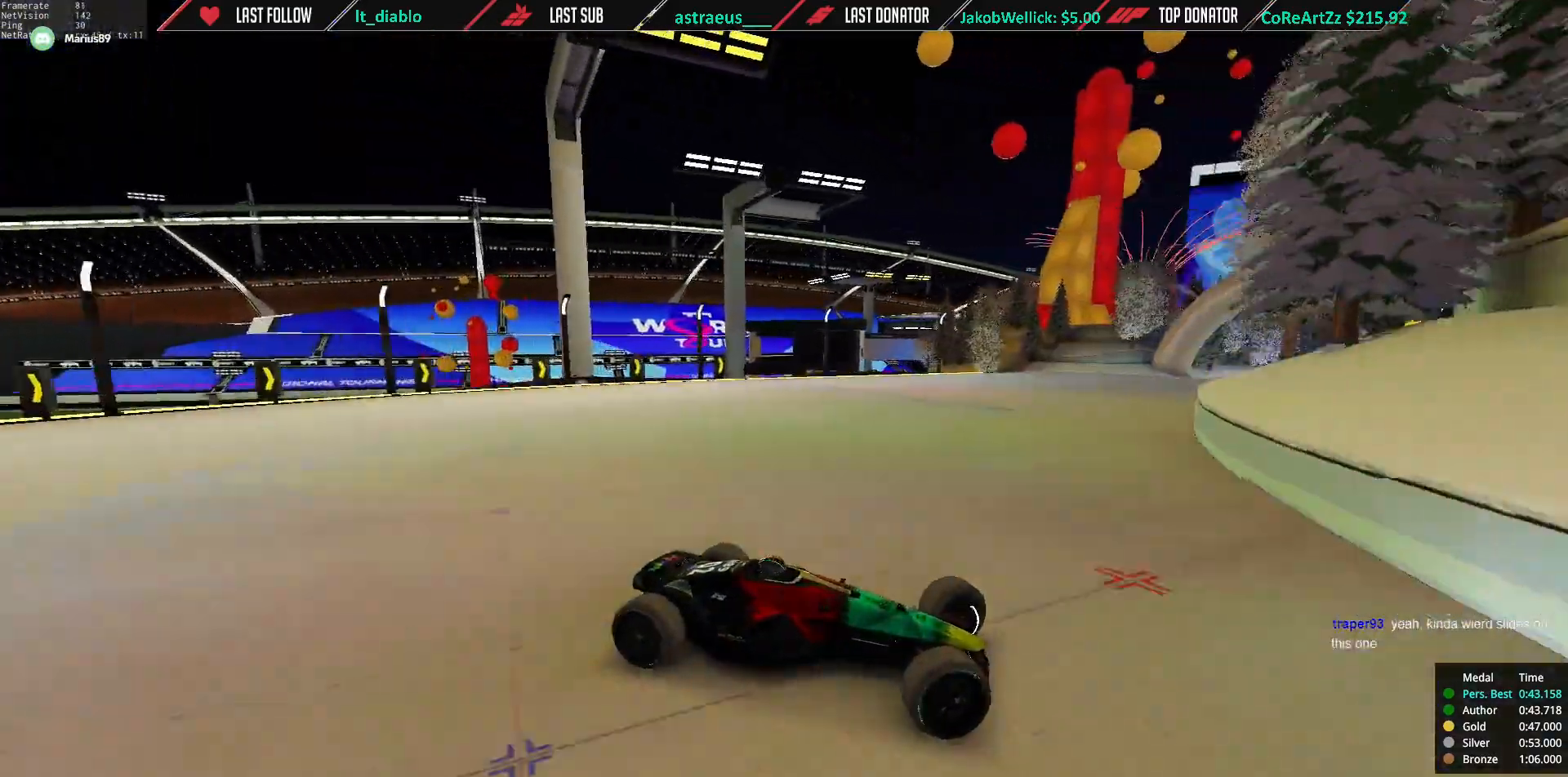
{"keys": ["left", "up"], "events": []}